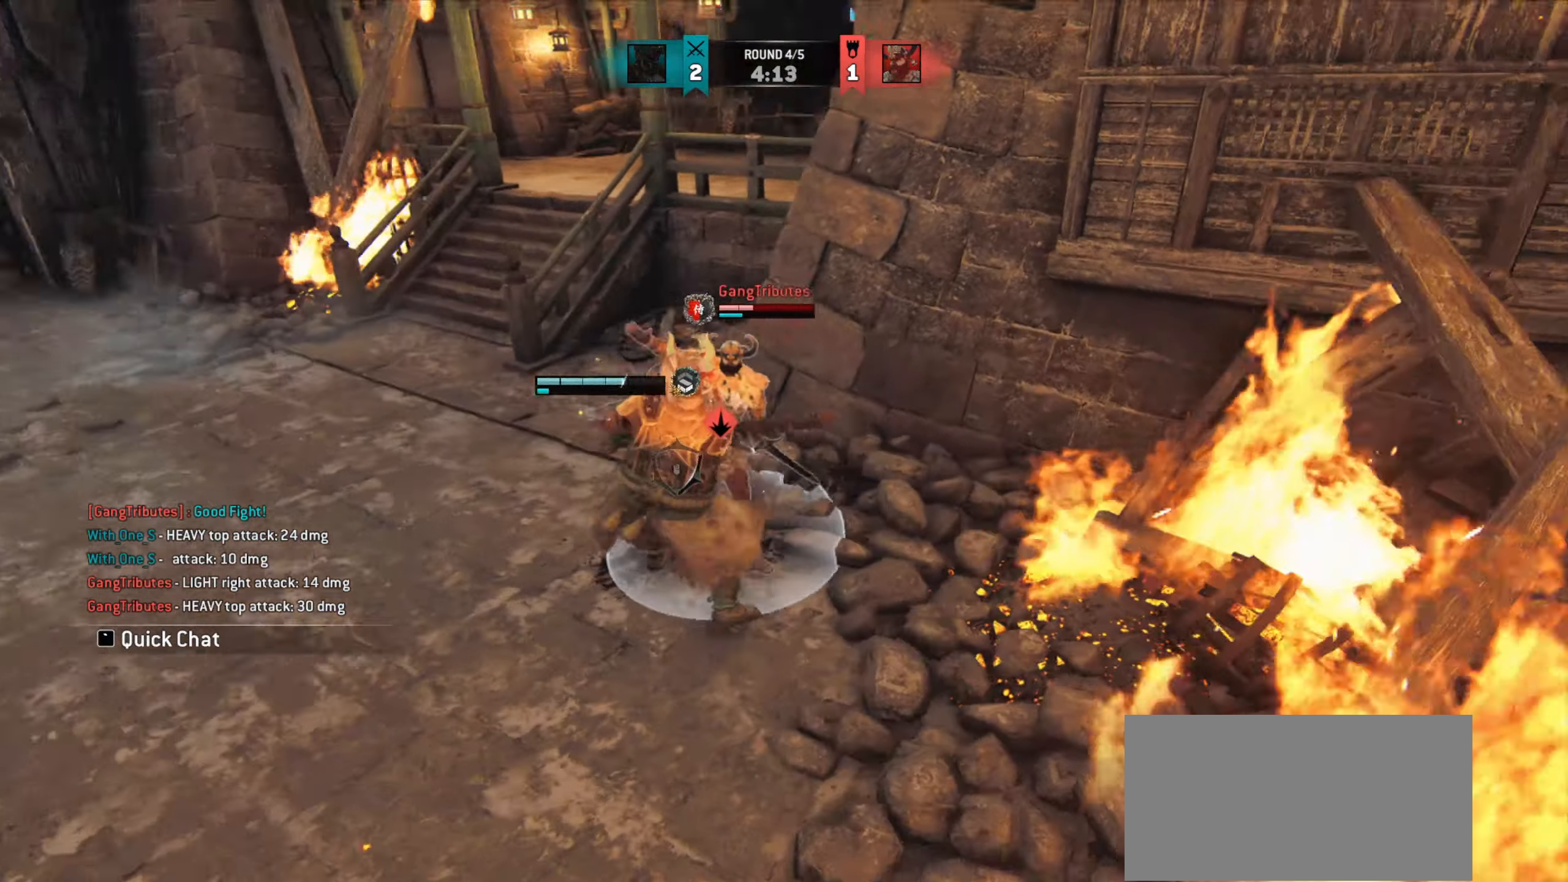
Gameplay with keyboard and mouse; each line is a JSON object with the keys and mouse buttons held at the frame after it. "events" lists presses ("down") and releases ("up") of "a", "ctrl", "d", "e", "q", "s", "shift", "space", "w", "mouse_left", "mouse_right", "mouse_mb4" and "mouse_mb5" between this image and that frame as [ms after this image, input, new state], when the widget could be followed in between. "mouse_left", "mouse_right", "mouse_mb4", "mouse_mb5" = the "left", "right", "mb4", "mb5" buttons of the "mouse" list. No other keys are recorded. Mouse movement is not recorded. Not read: mouse_wheel.
{"keys": ["w"], "mouse": [], "events": [[67, "d", "up"], [67, "mouse_left", "up"], [133, "mouse_right", "up"], [250, "mouse_right", "down"], [350, "mouse_right", "up"]]}
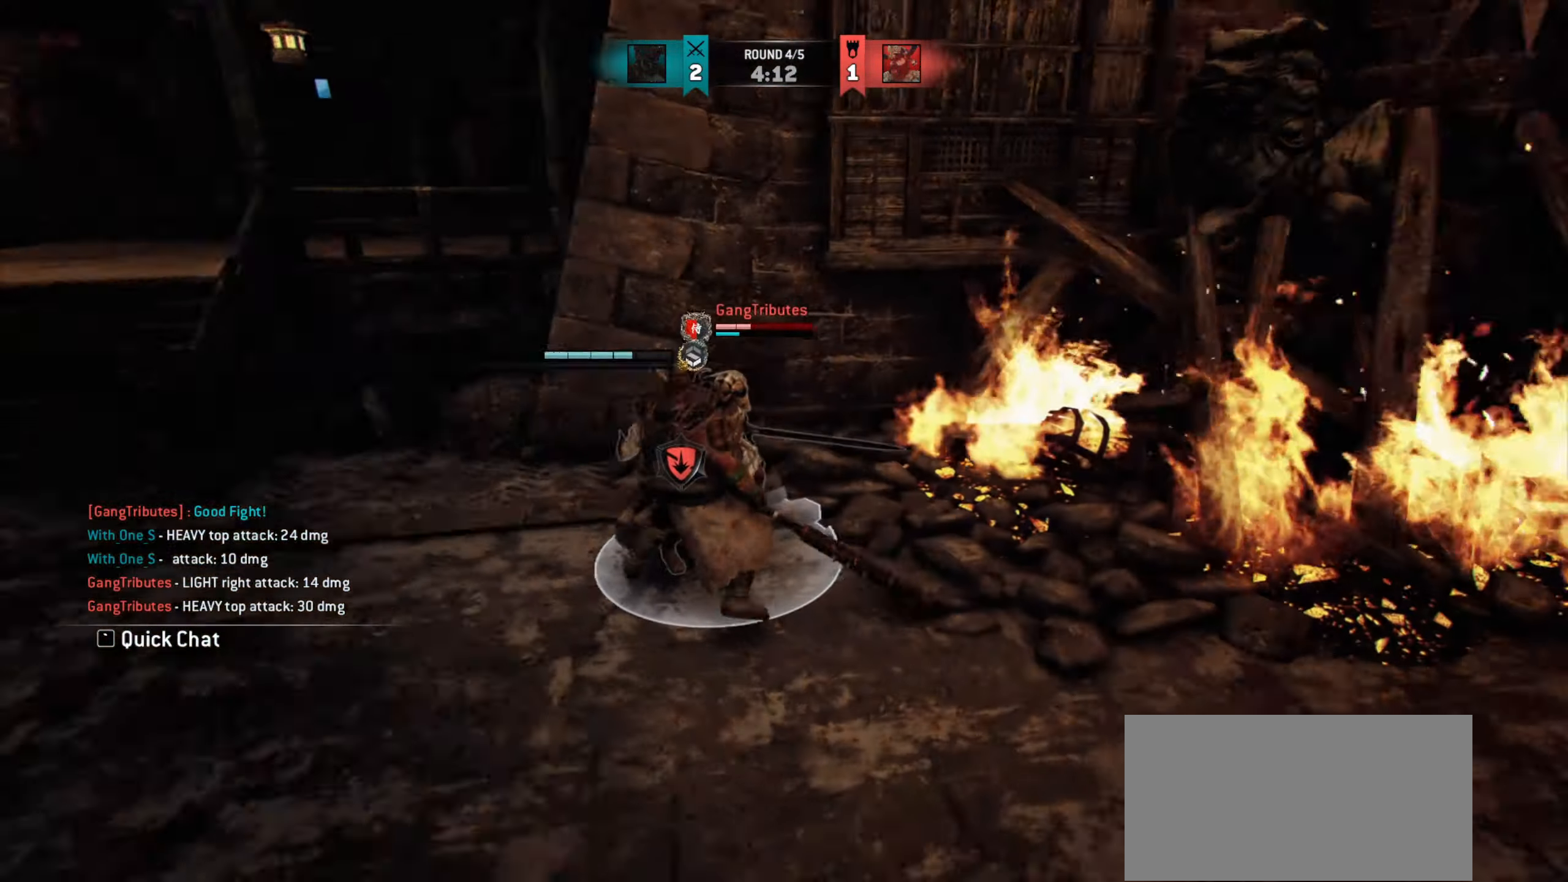
{"keys": ["w"], "mouse": [], "events": []}
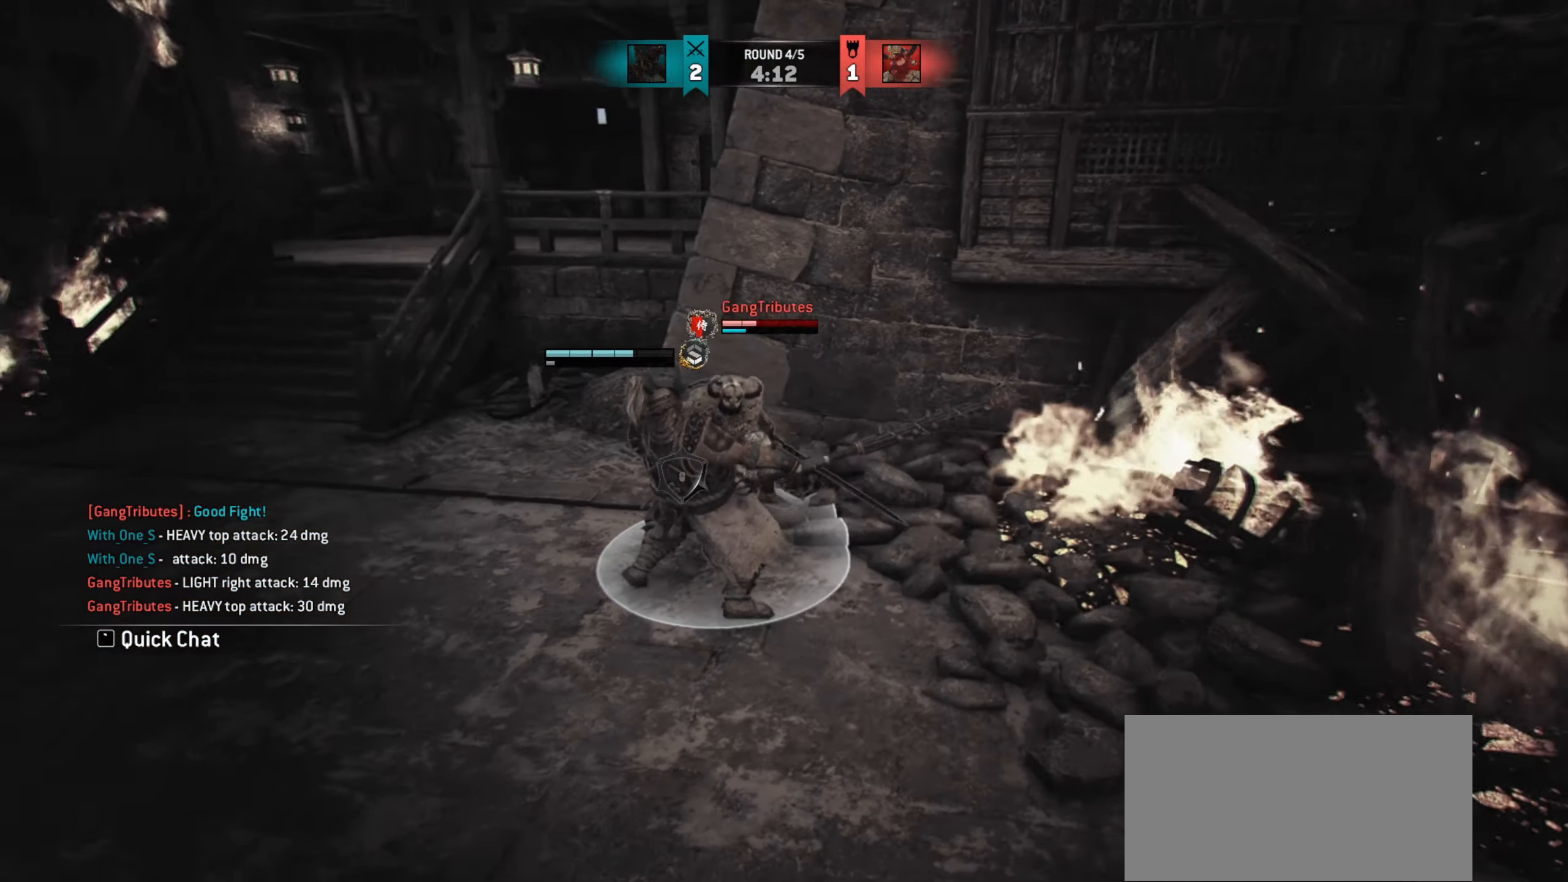
{"keys": ["w"], "mouse": [], "events": []}
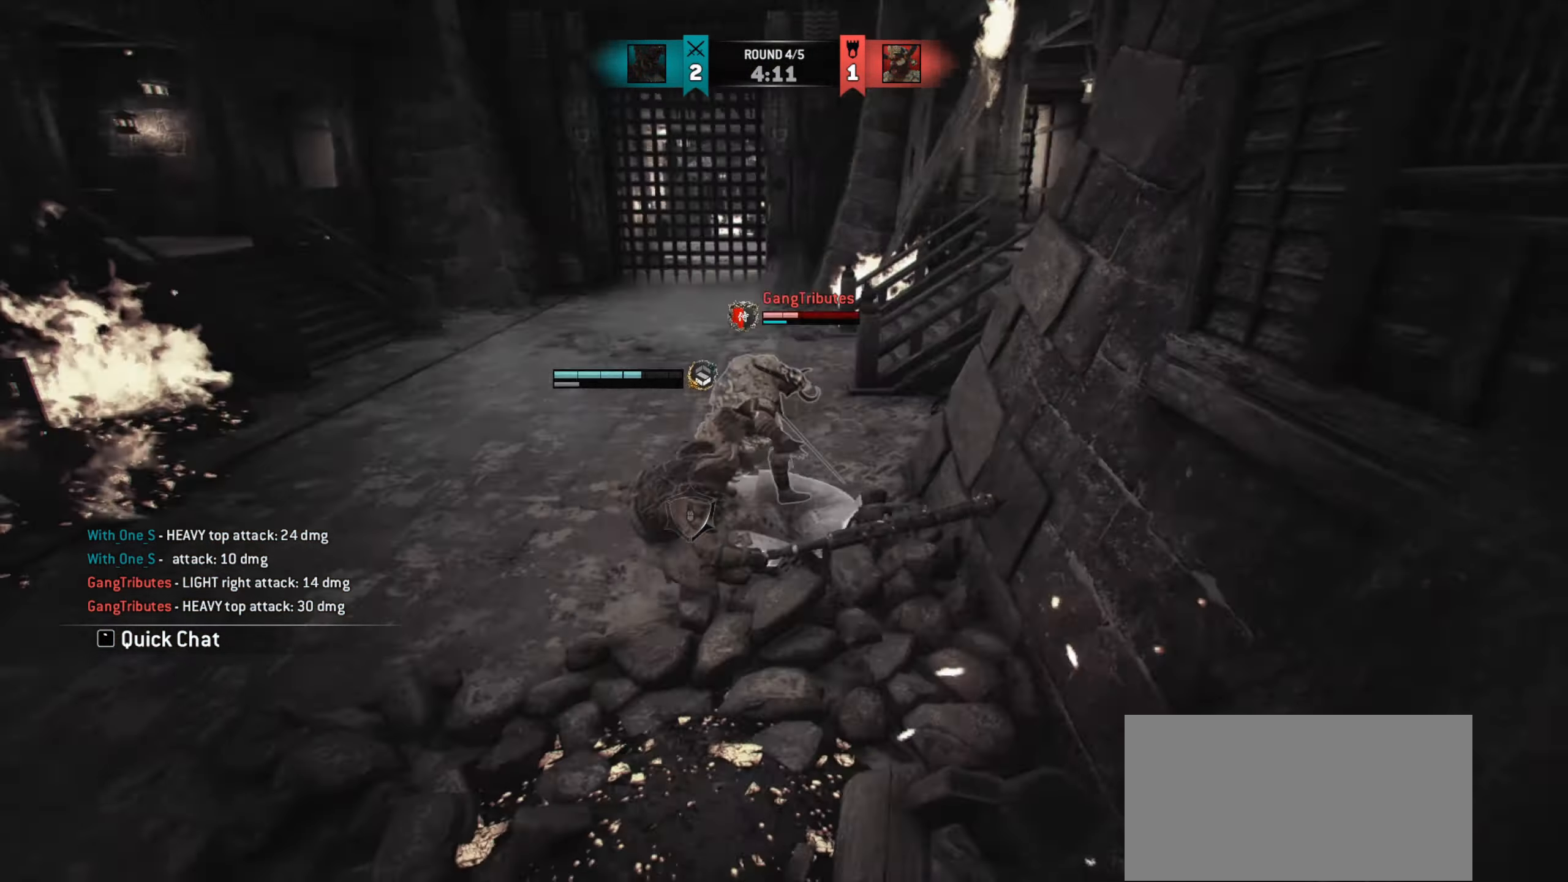
{"keys": ["d", "w"], "mouse": [], "events": [[383, "d", "down"]]}
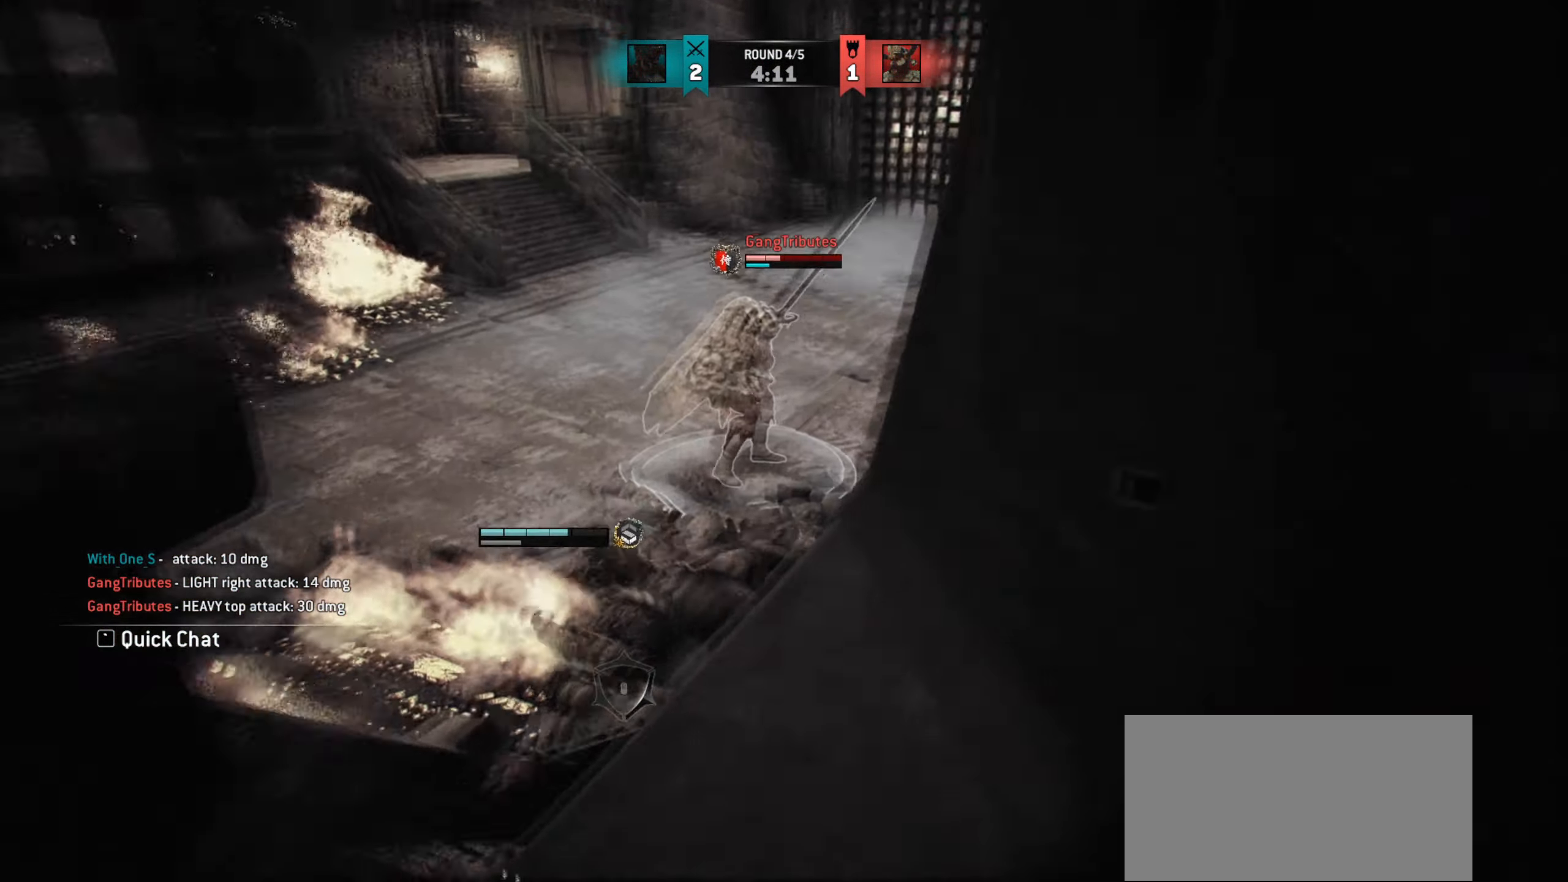
{"keys": ["d", "w"], "mouse": [], "events": [[100, "d", "up"], [284, "d", "down"]]}
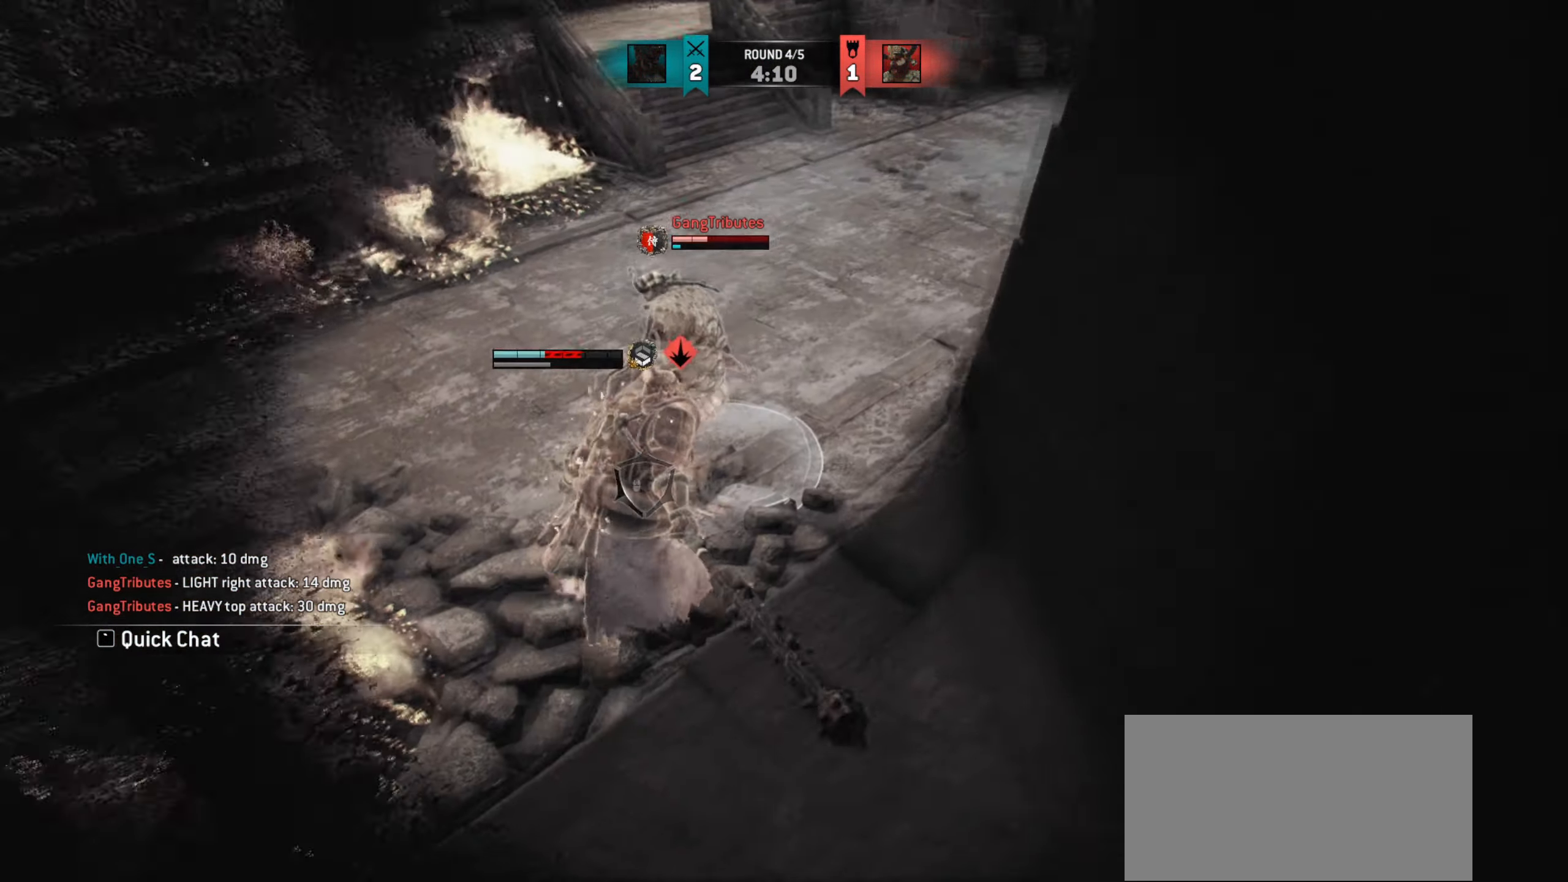
{"keys": ["d"], "mouse": [], "events": [[33, "w", "up"], [333, "space", "down"], [433, "space", "up"]]}
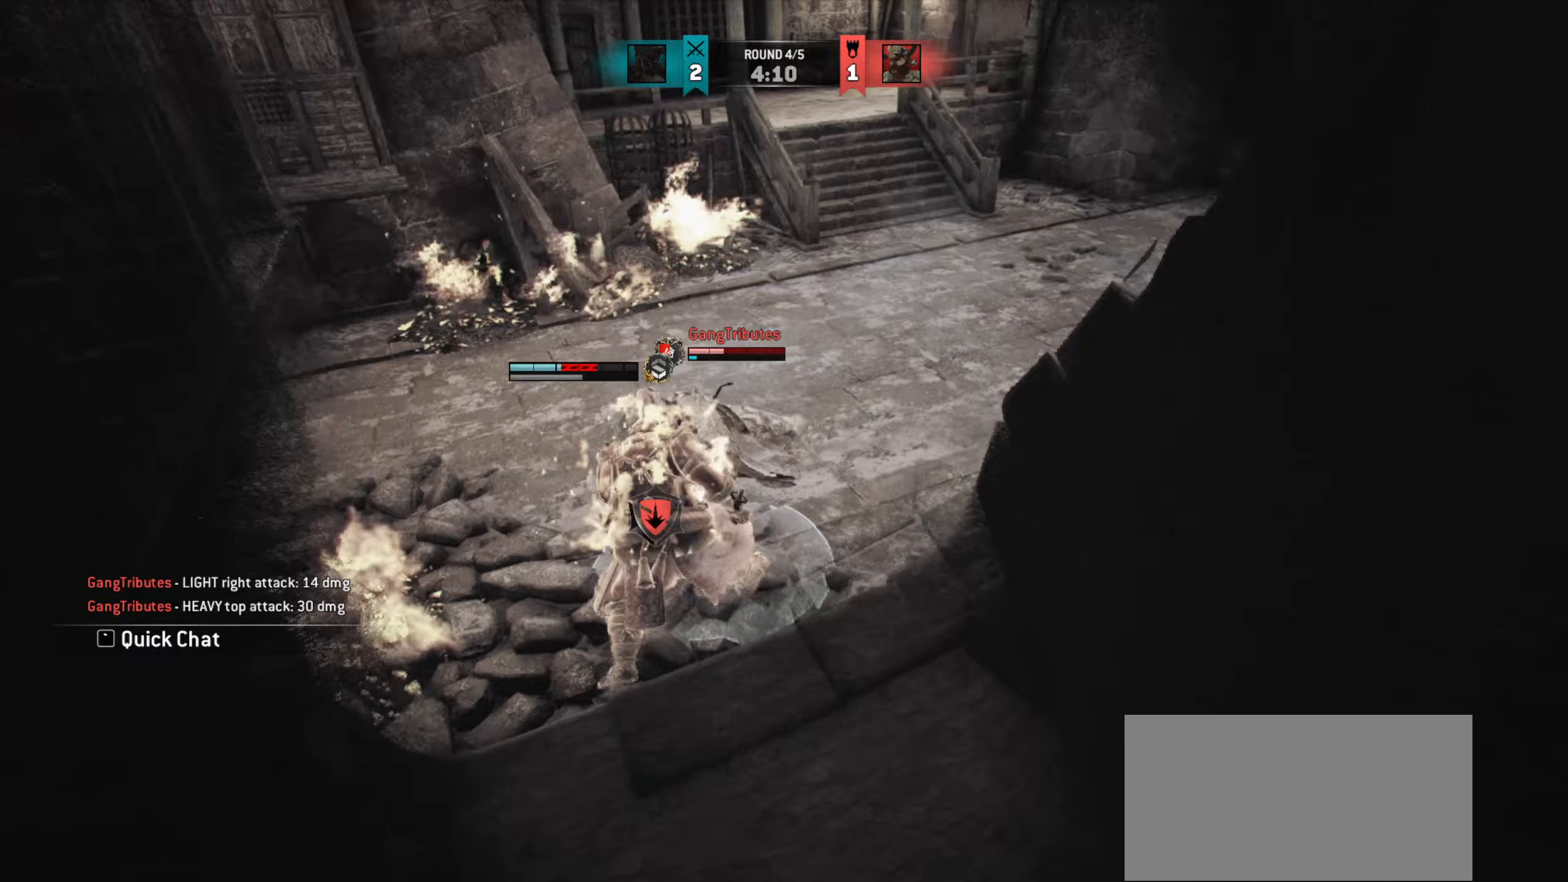
{"keys": ["d", "w"], "mouse": [], "events": [[217, "d", "up"], [434, "d", "down"], [501, "w", "down"]]}
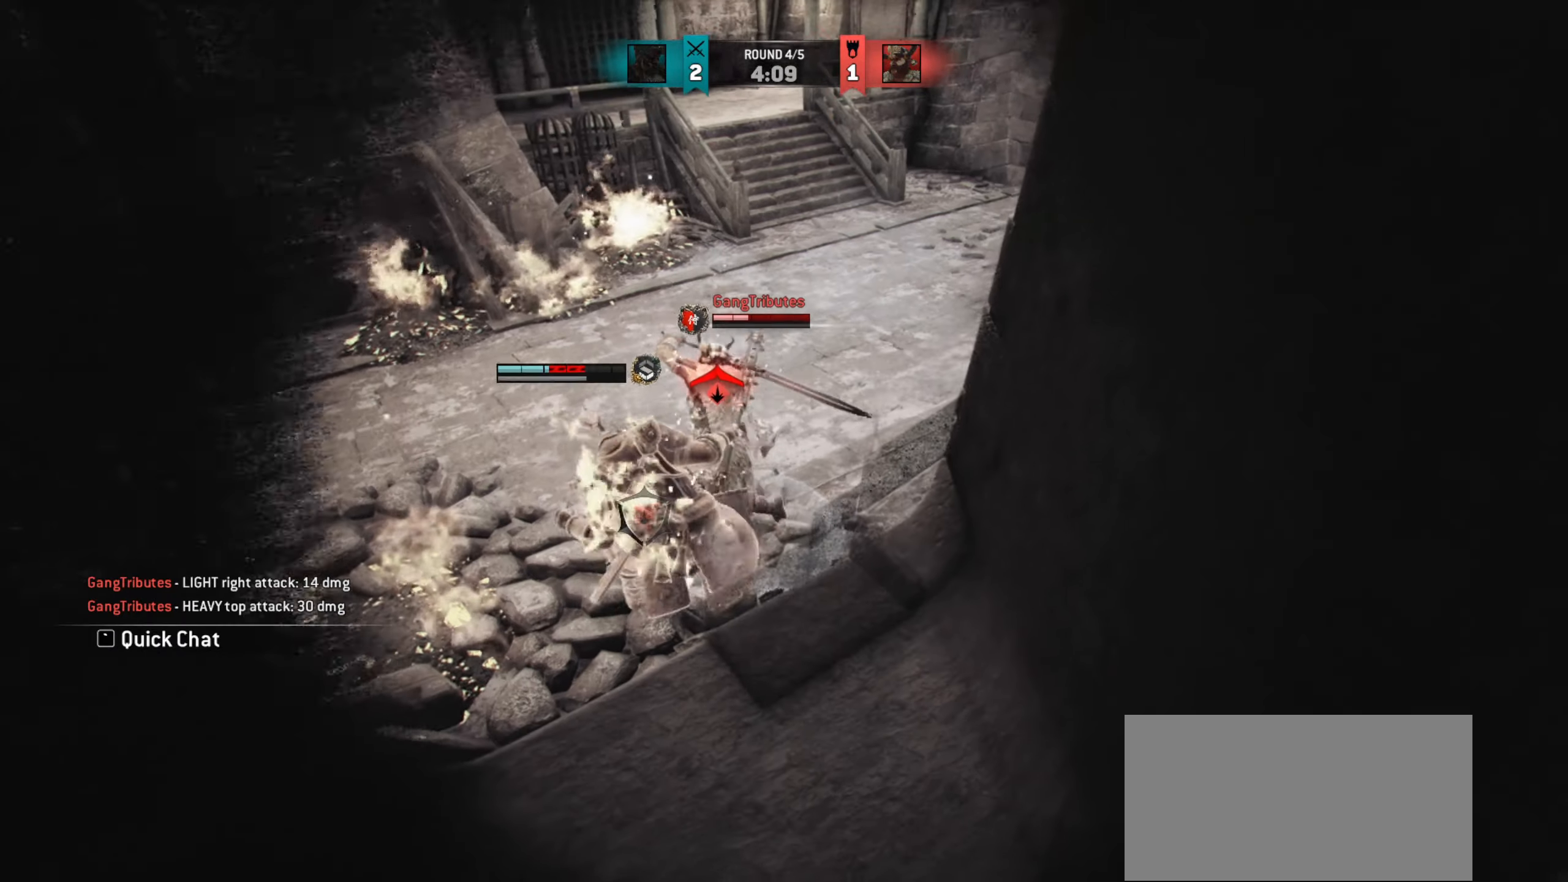
{"keys": [], "mouse": [], "events": [[200, "w", "up"], [367, "mouse_right", "down"], [450, "d", "up"], [450, "mouse_right", "up"]]}
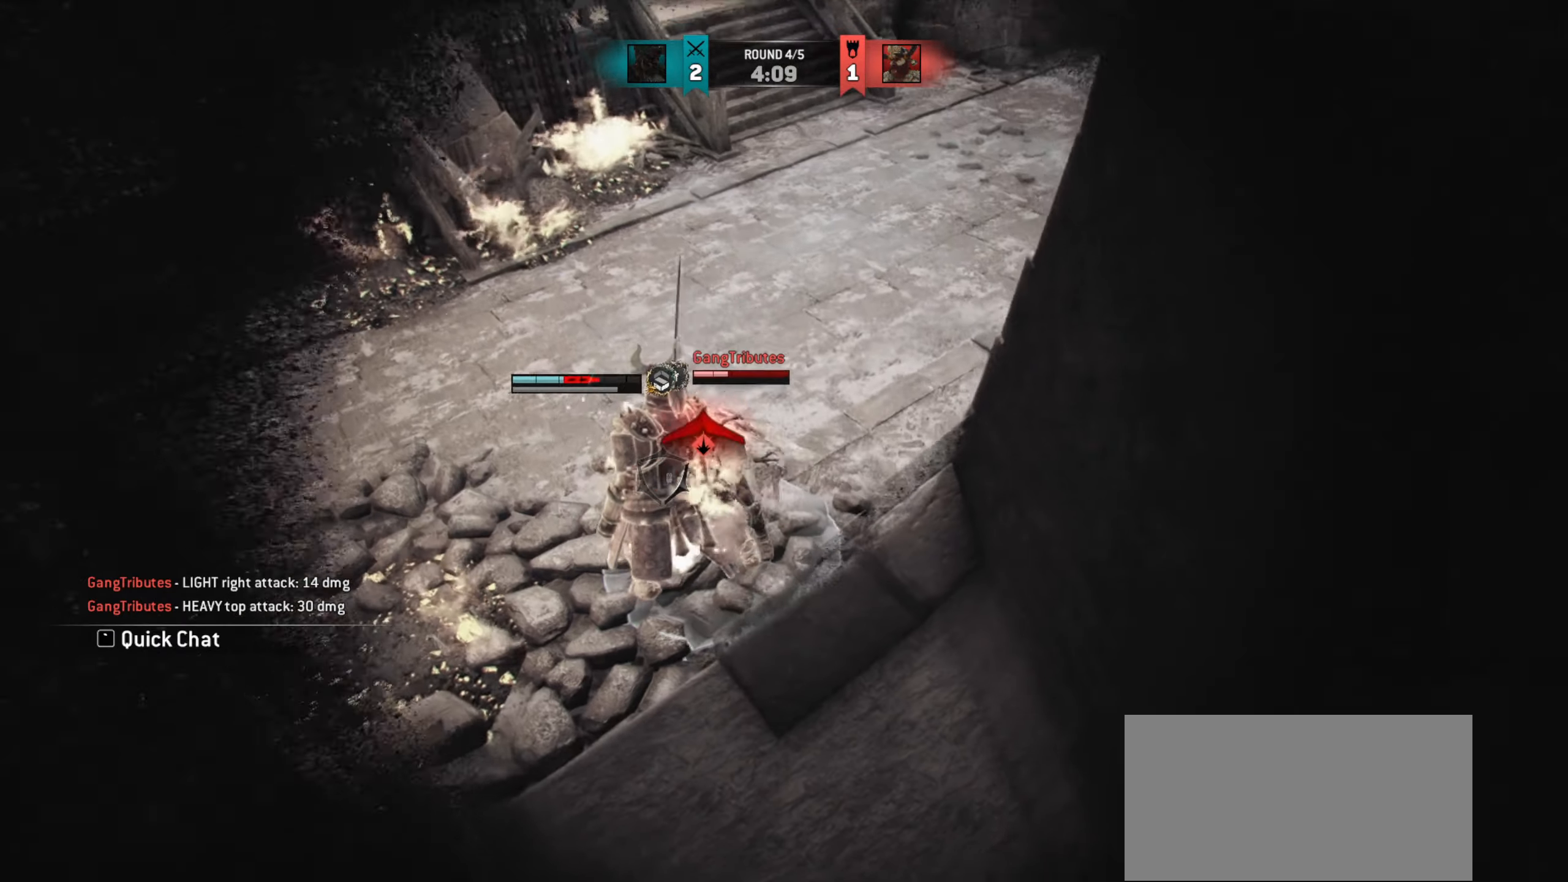
{"keys": ["w"], "mouse": [], "events": [[117, "w", "down"], [317, "d", "down"], [450, "d", "up"]]}
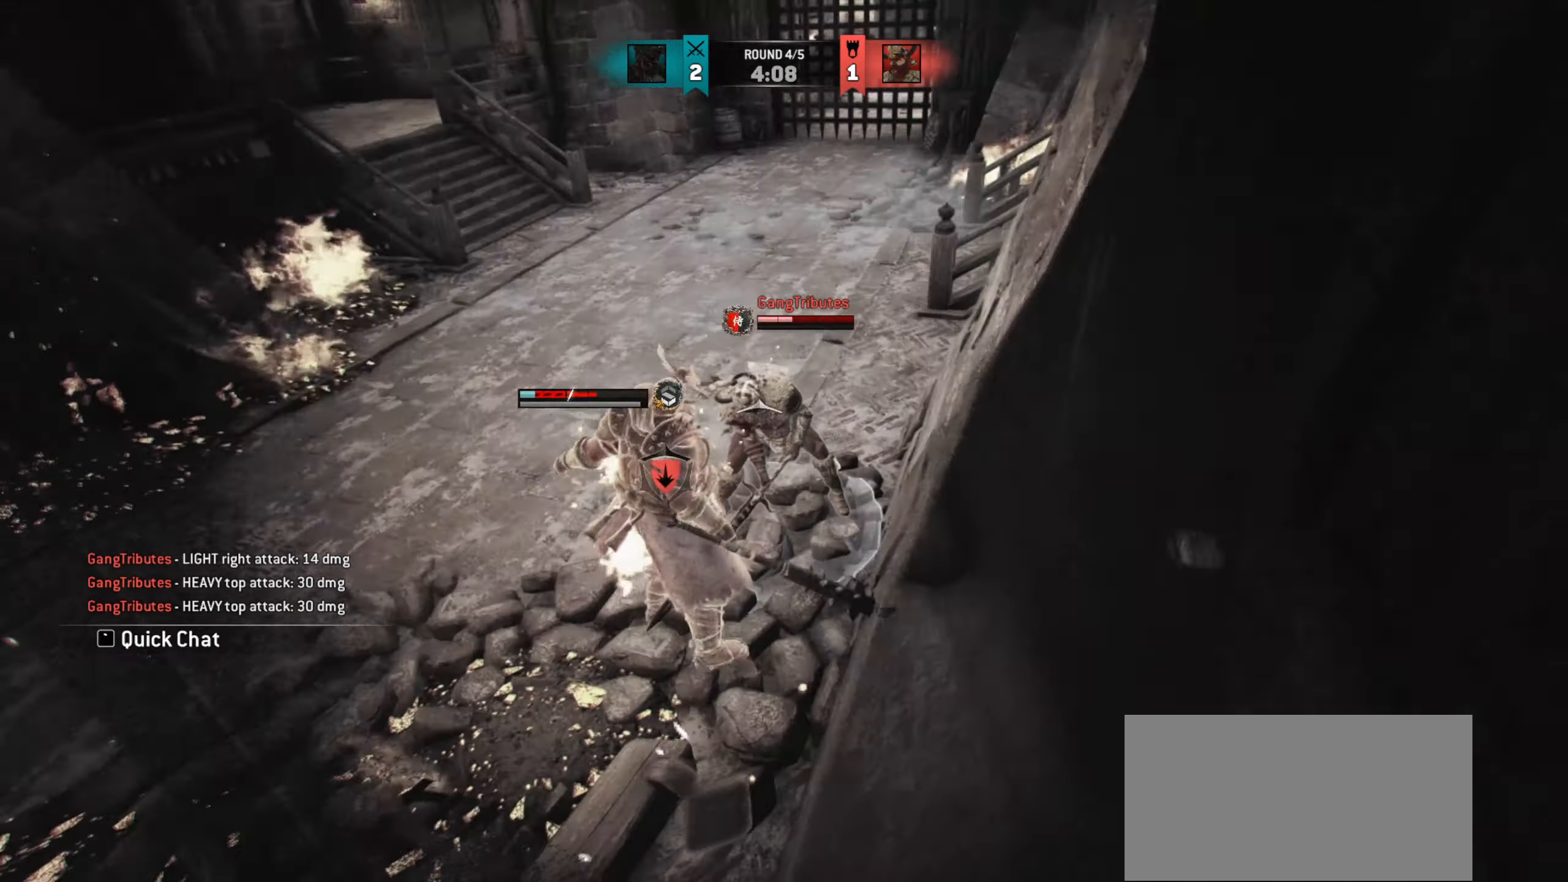
{"keys": ["w"], "mouse": [], "events": []}
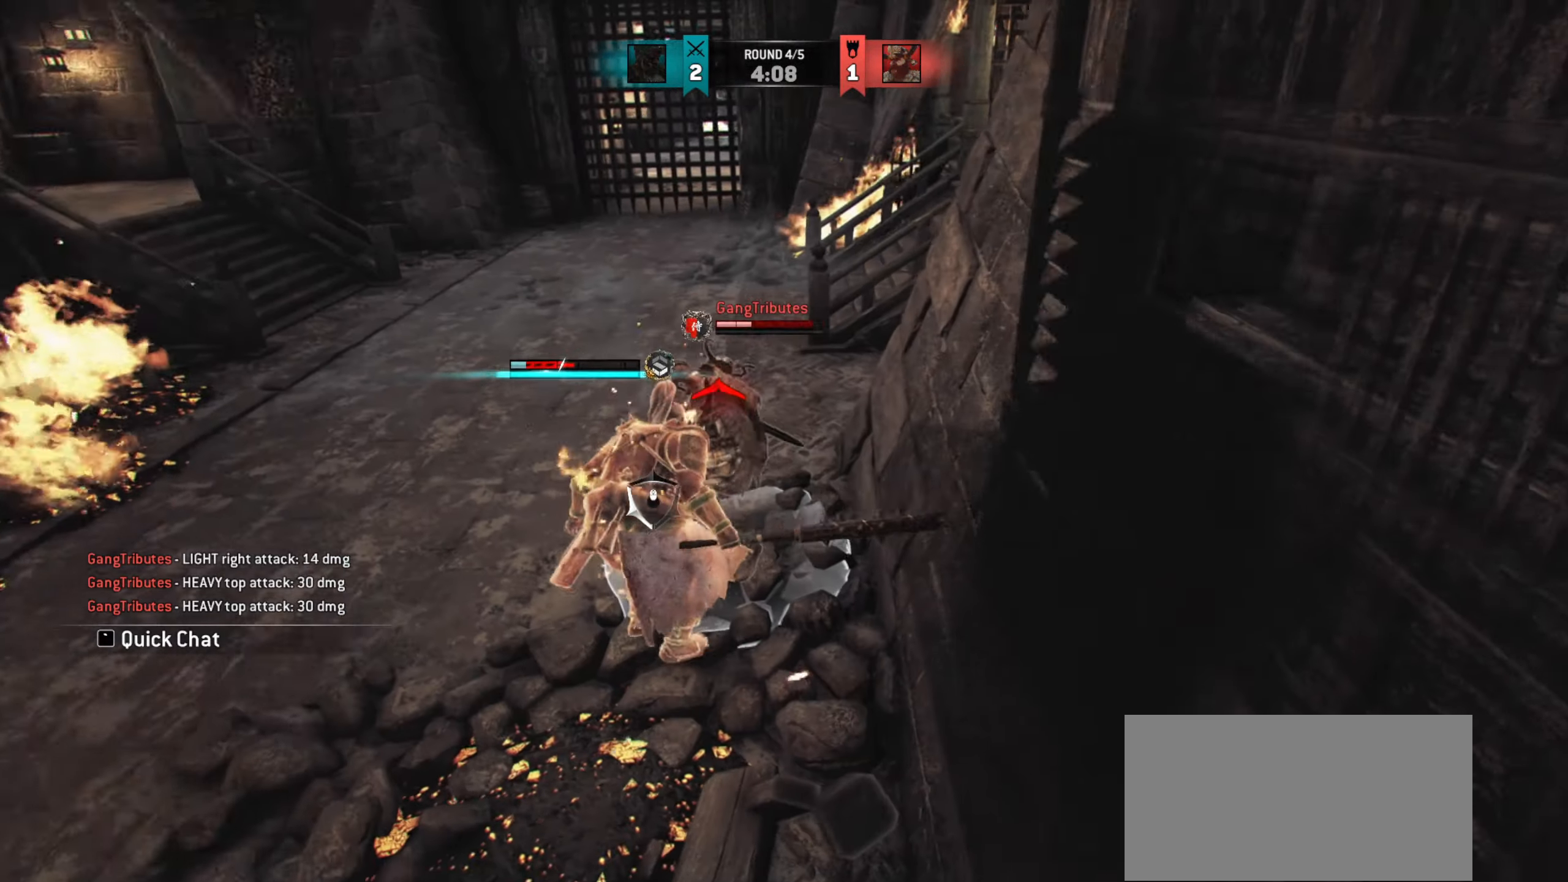
{"keys": ["a"], "mouse": ["right"], "events": [[67, "a", "down"], [300, "w", "up"], [350, "mouse_right", "down"], [450, "mouse_right", "up"], [501, "mouse_right", "down"]]}
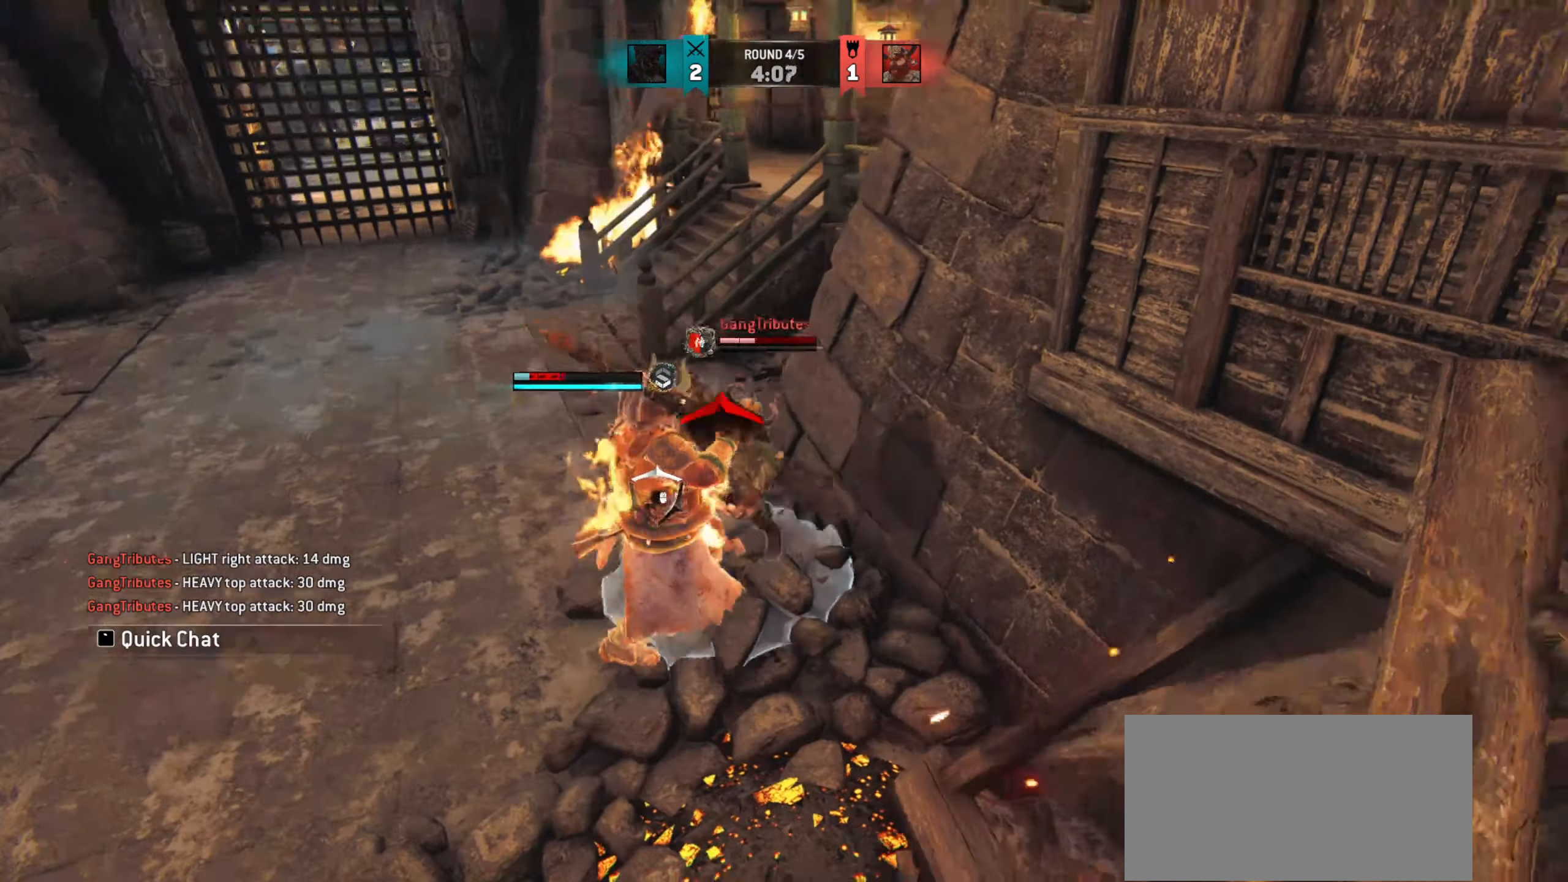
{"keys": ["a", "ctrl", "w"], "mouse": ["left", "right"], "events": [[116, "w", "down"], [400, "mouse_left", "down"], [450, "ctrl", "down"]]}
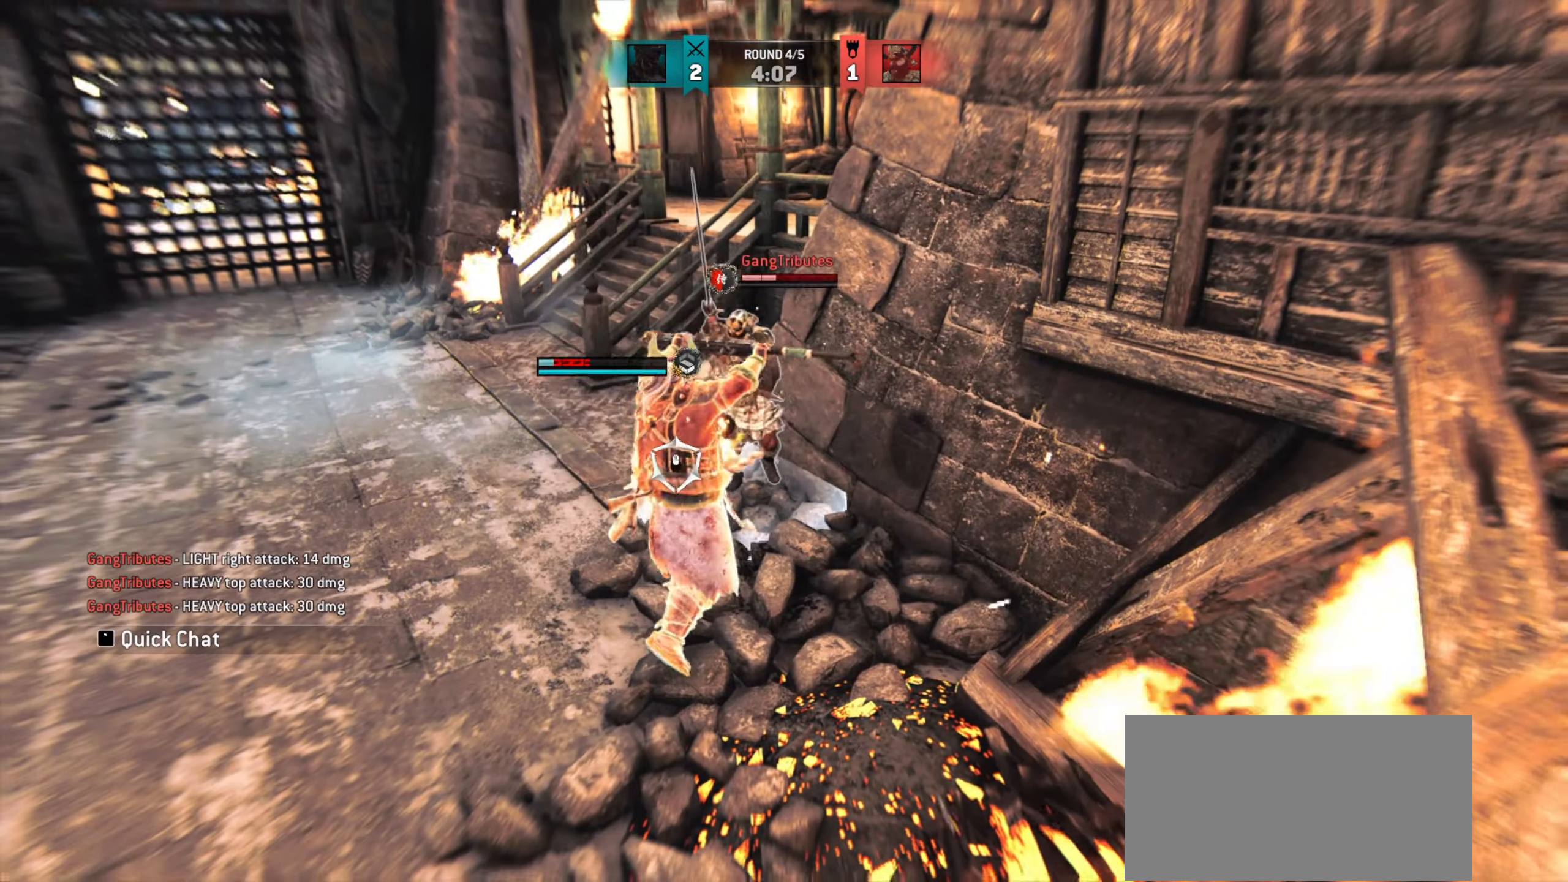
{"keys": ["a", "w"], "mouse": []}
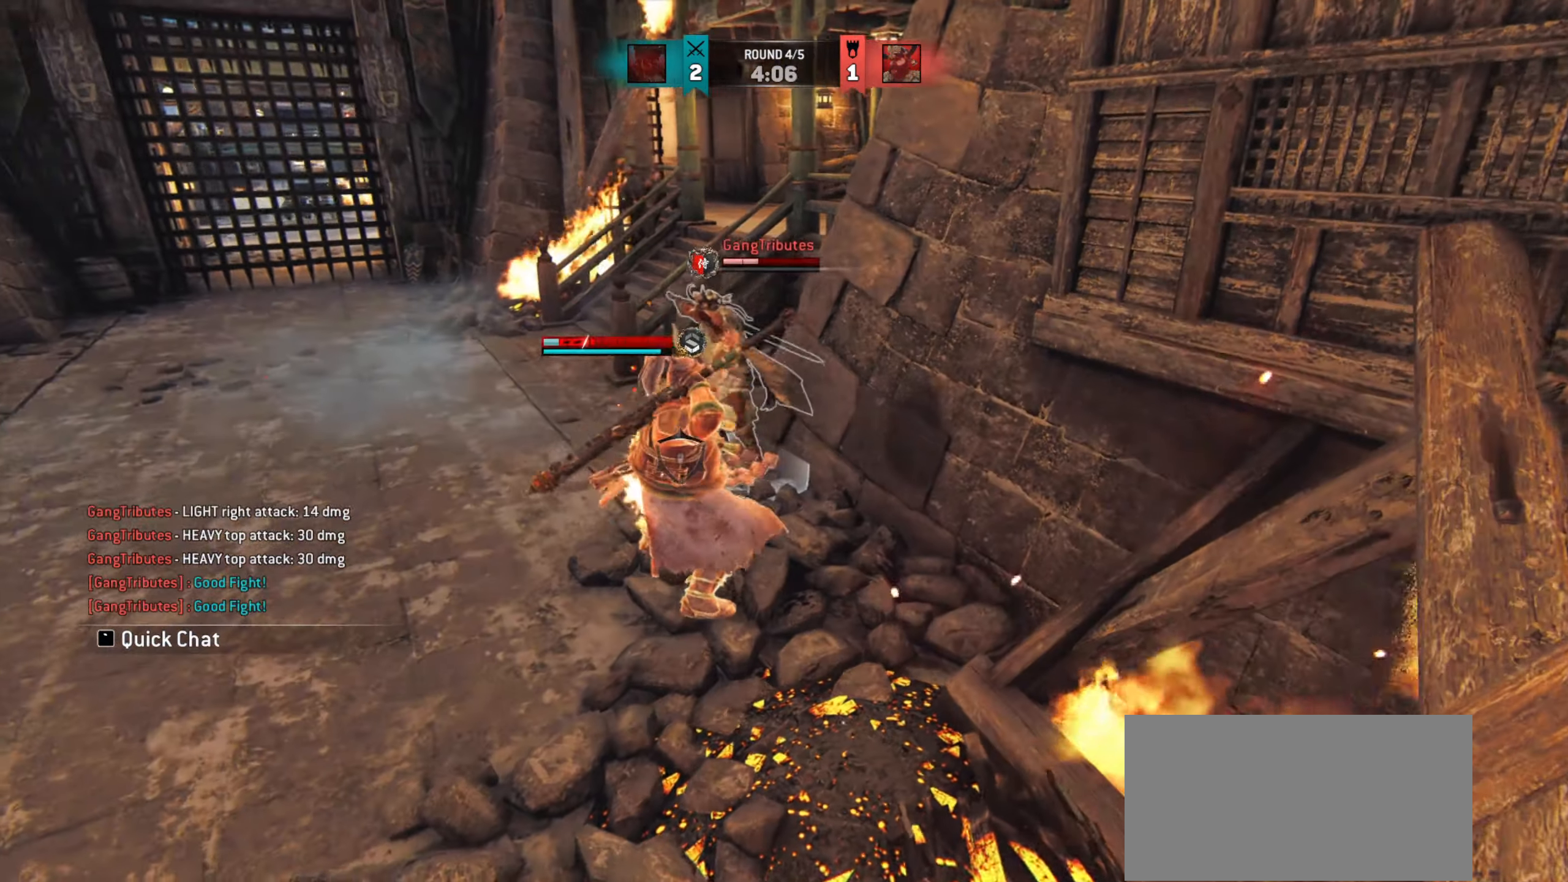
{"keys": ["w"], "mouse": ["right"], "events": [[16, "a", "up"], [133, "space", "down"], [183, "space", "up"], [316, "mouse_right", "down"]]}
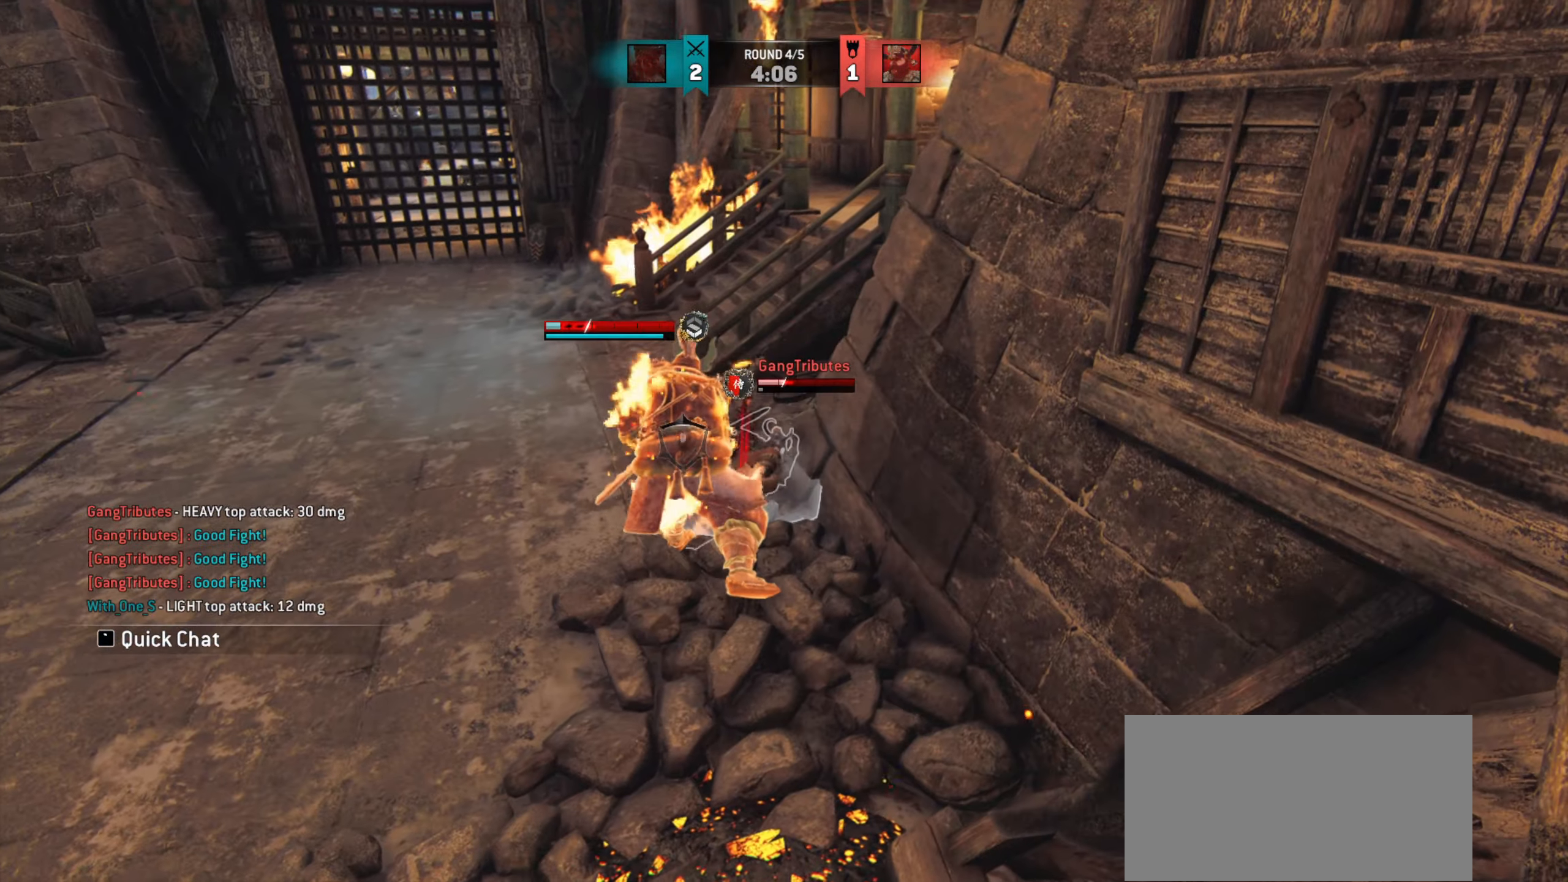
{"keys": [], "mouse": ["right"], "events": [[83, "w", "up"]]}
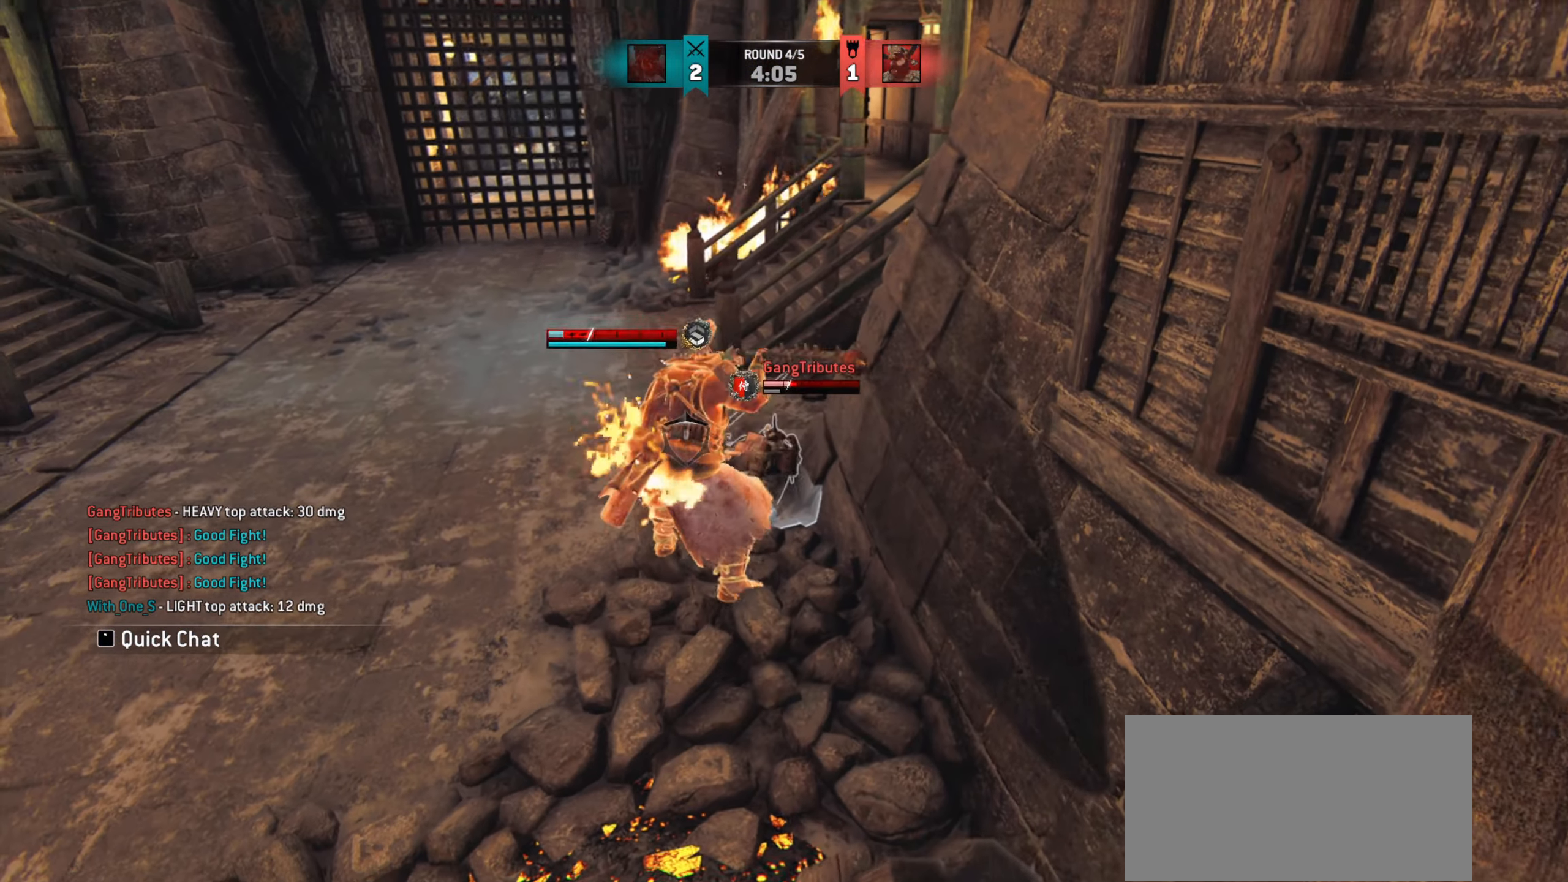
{"keys": [], "mouse": ["right"], "events": []}
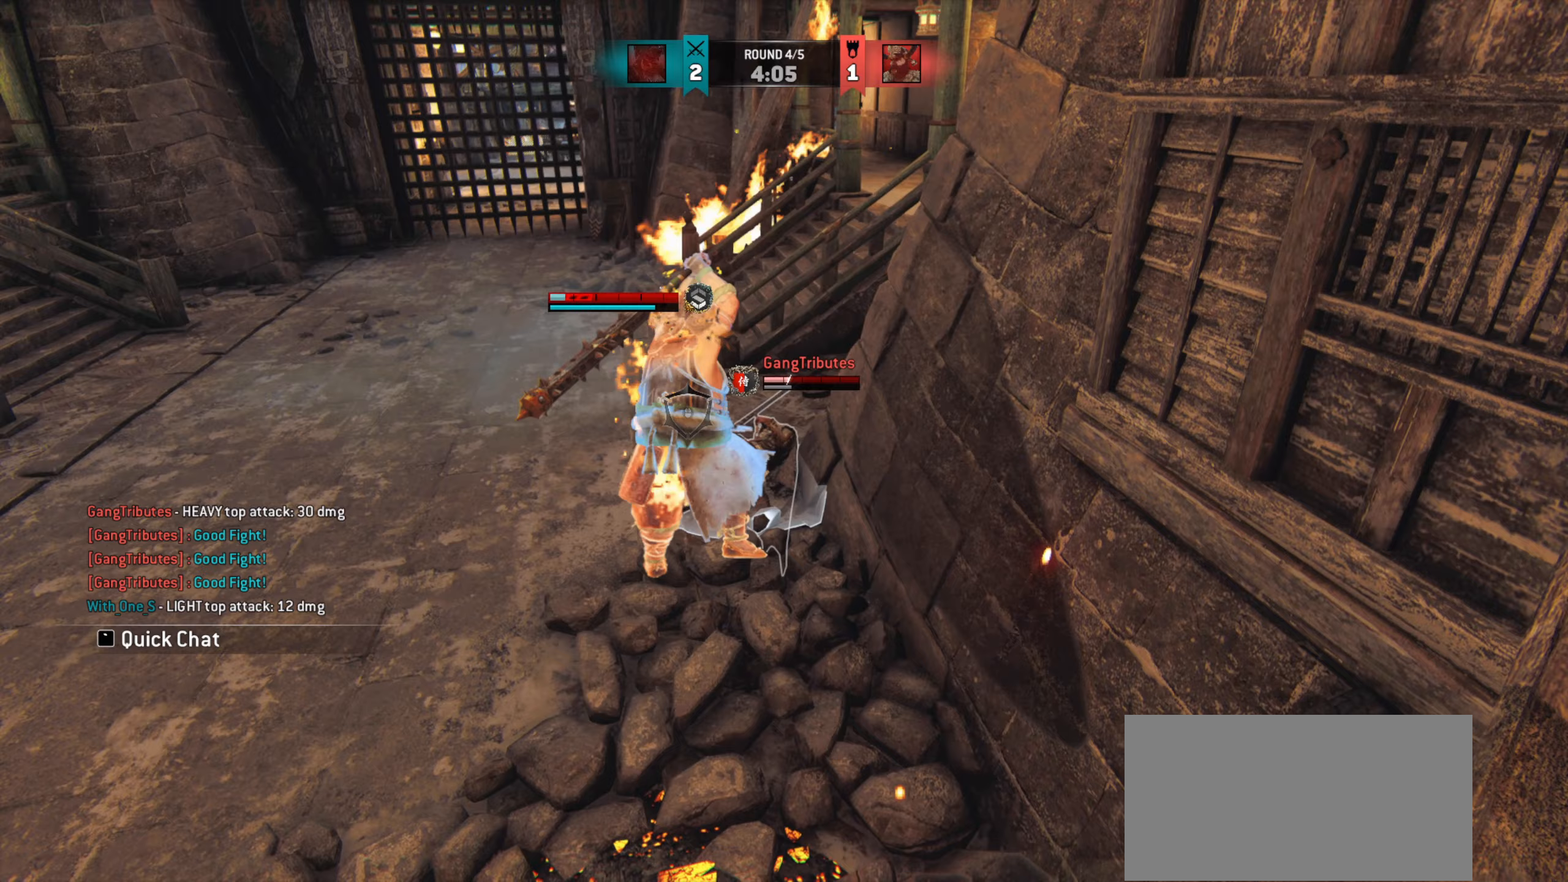
{"keys": [], "mouse": ["right"], "events": []}
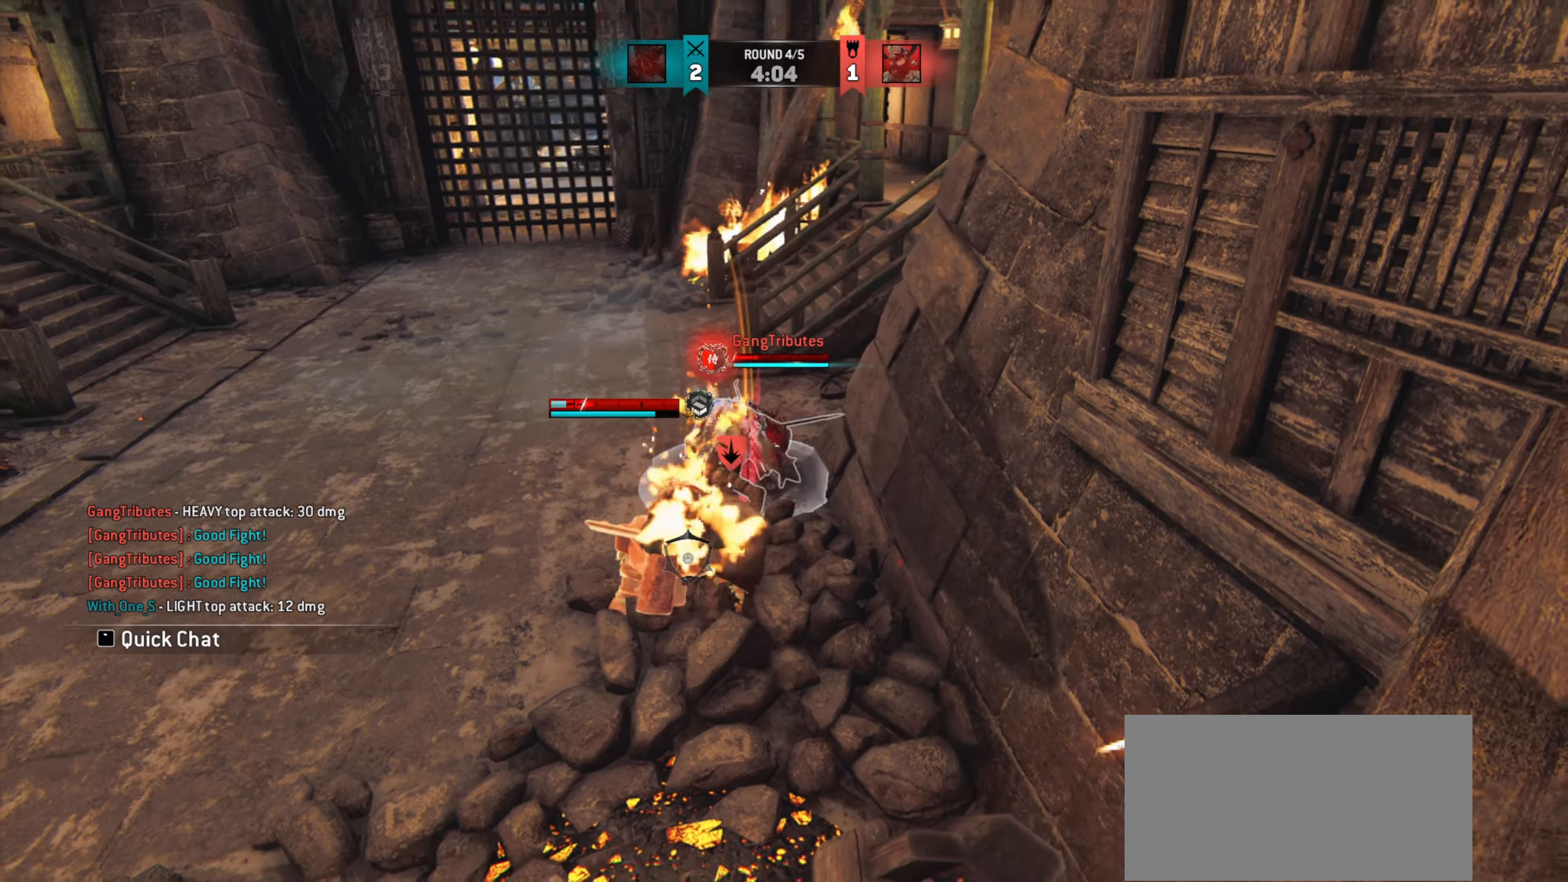
{"keys": ["a"], "mouse": [], "events": [[33, "mouse_right", "up"], [83, "a", "down"], [166, "w", "down"], [467, "w", "up"]]}
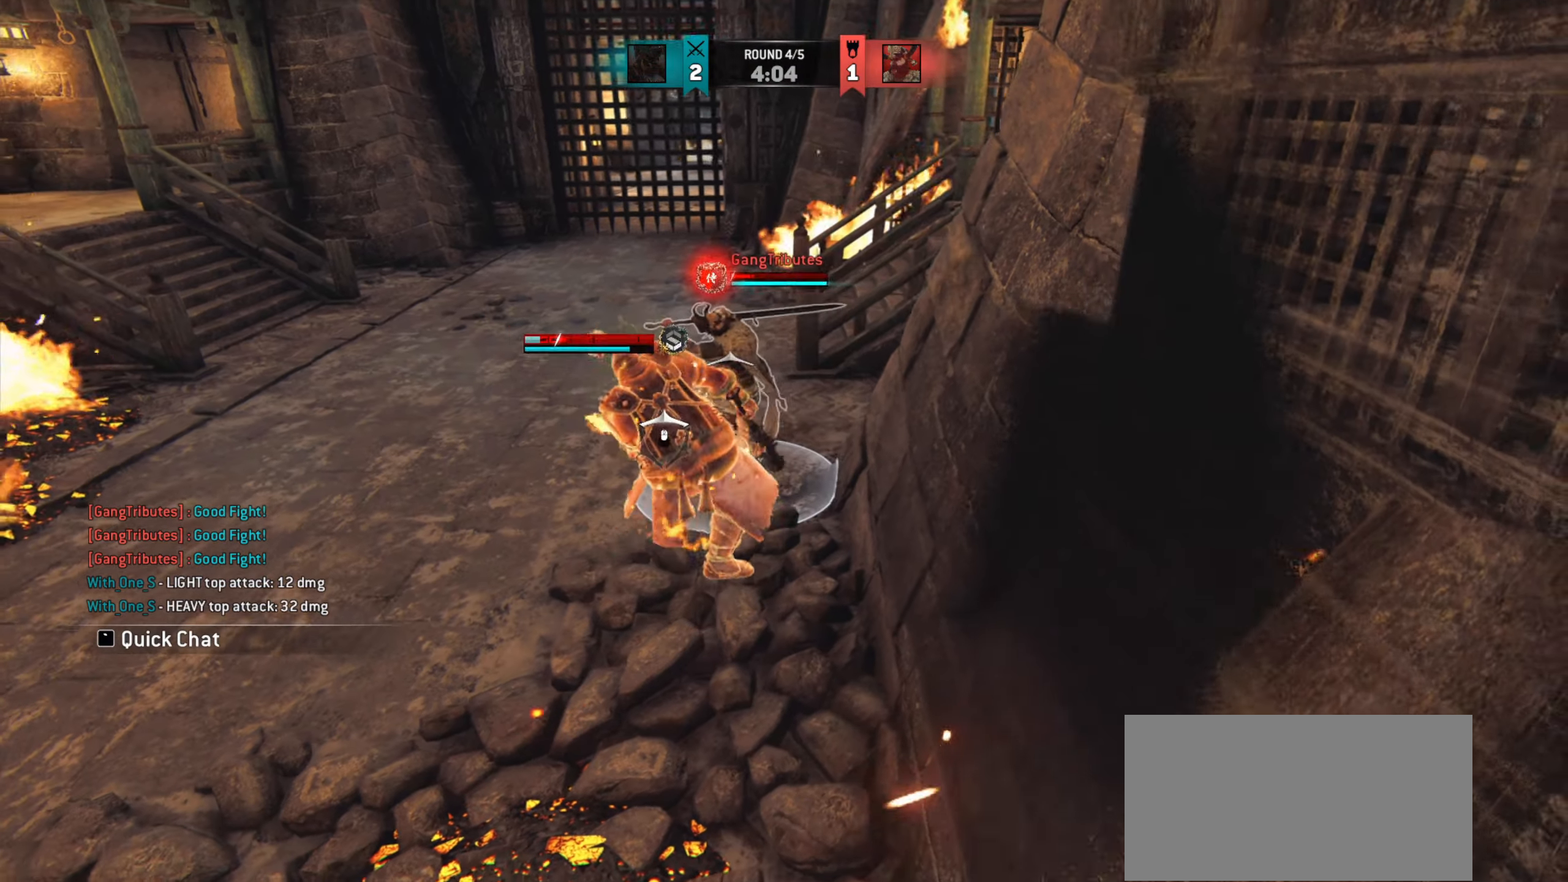
{"keys": ["a", "w"], "mouse": [], "events": [[67, "w", "down"]]}
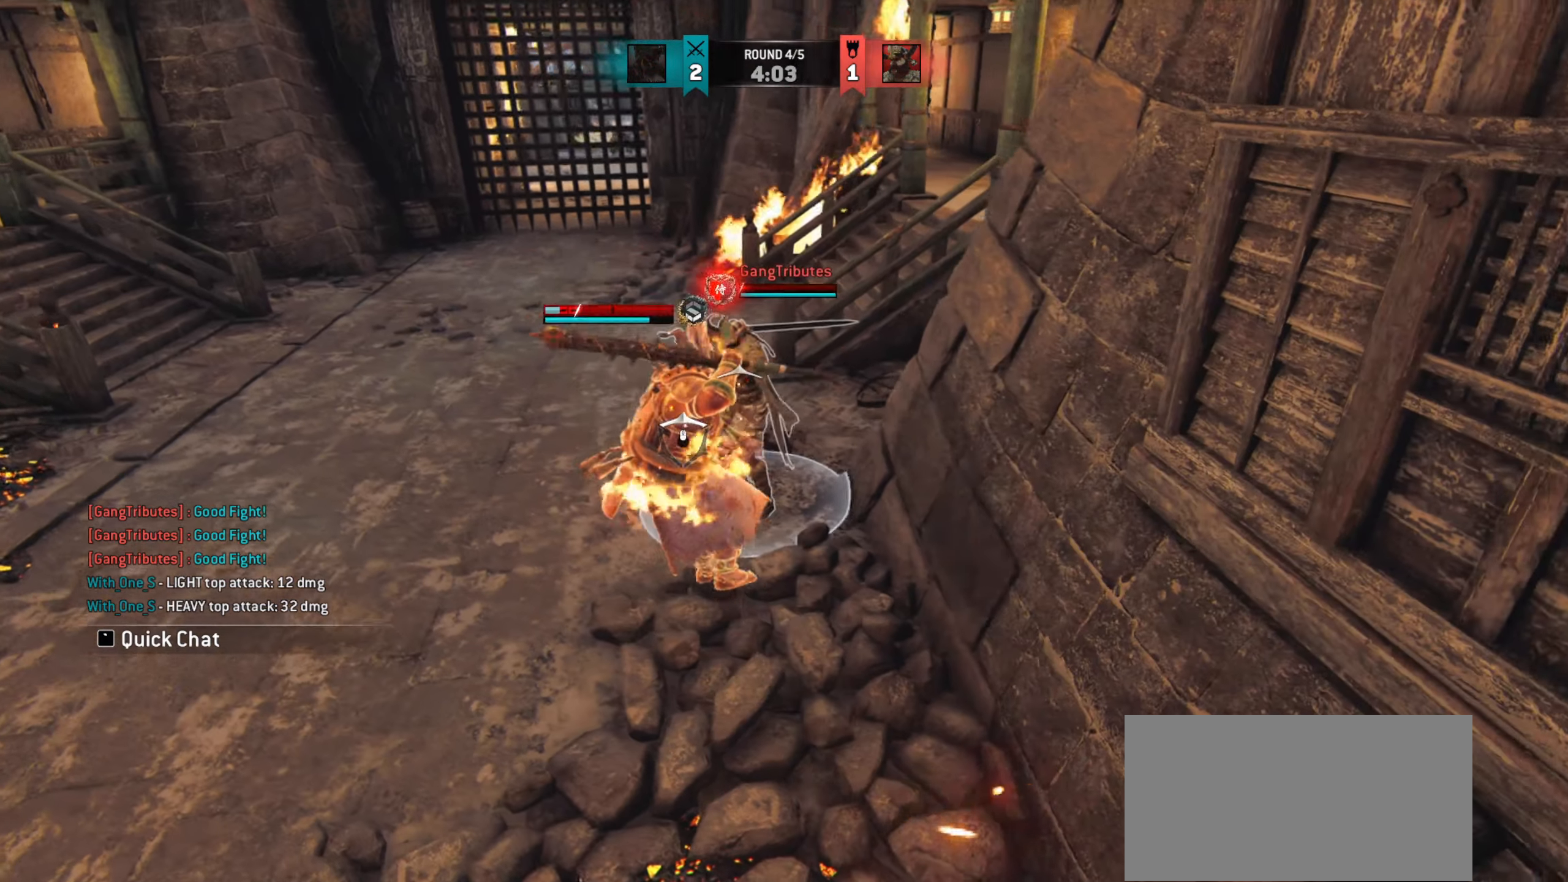
{"keys": ["a", "w"], "mouse": [], "events": []}
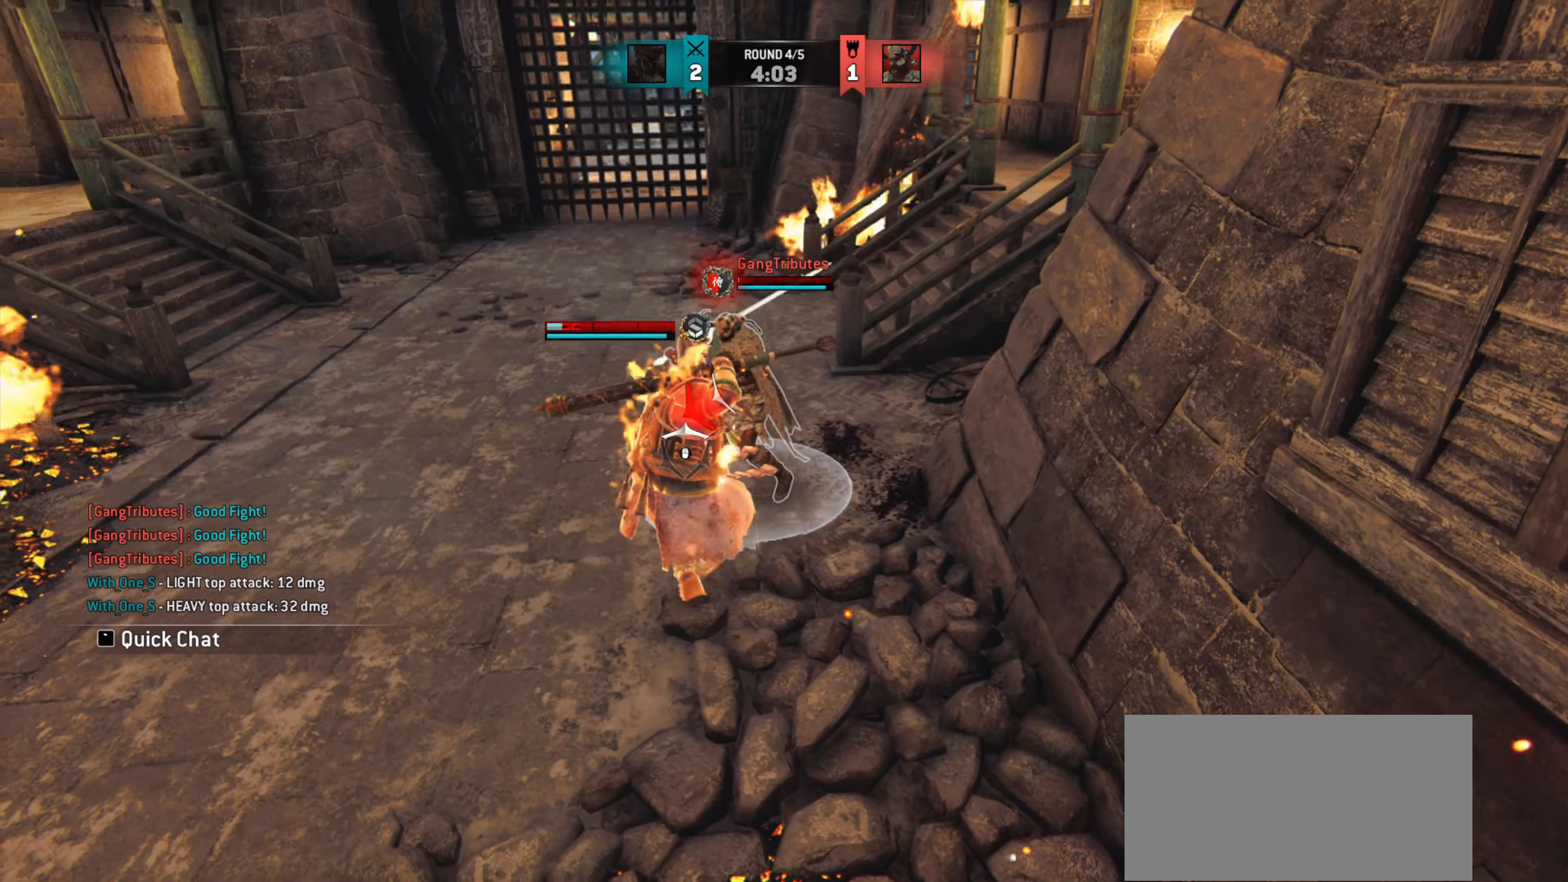
{"keys": ["w"], "mouse": [], "events": [[334, "w", "up"], [351, "a", "up"], [451, "w", "down"]]}
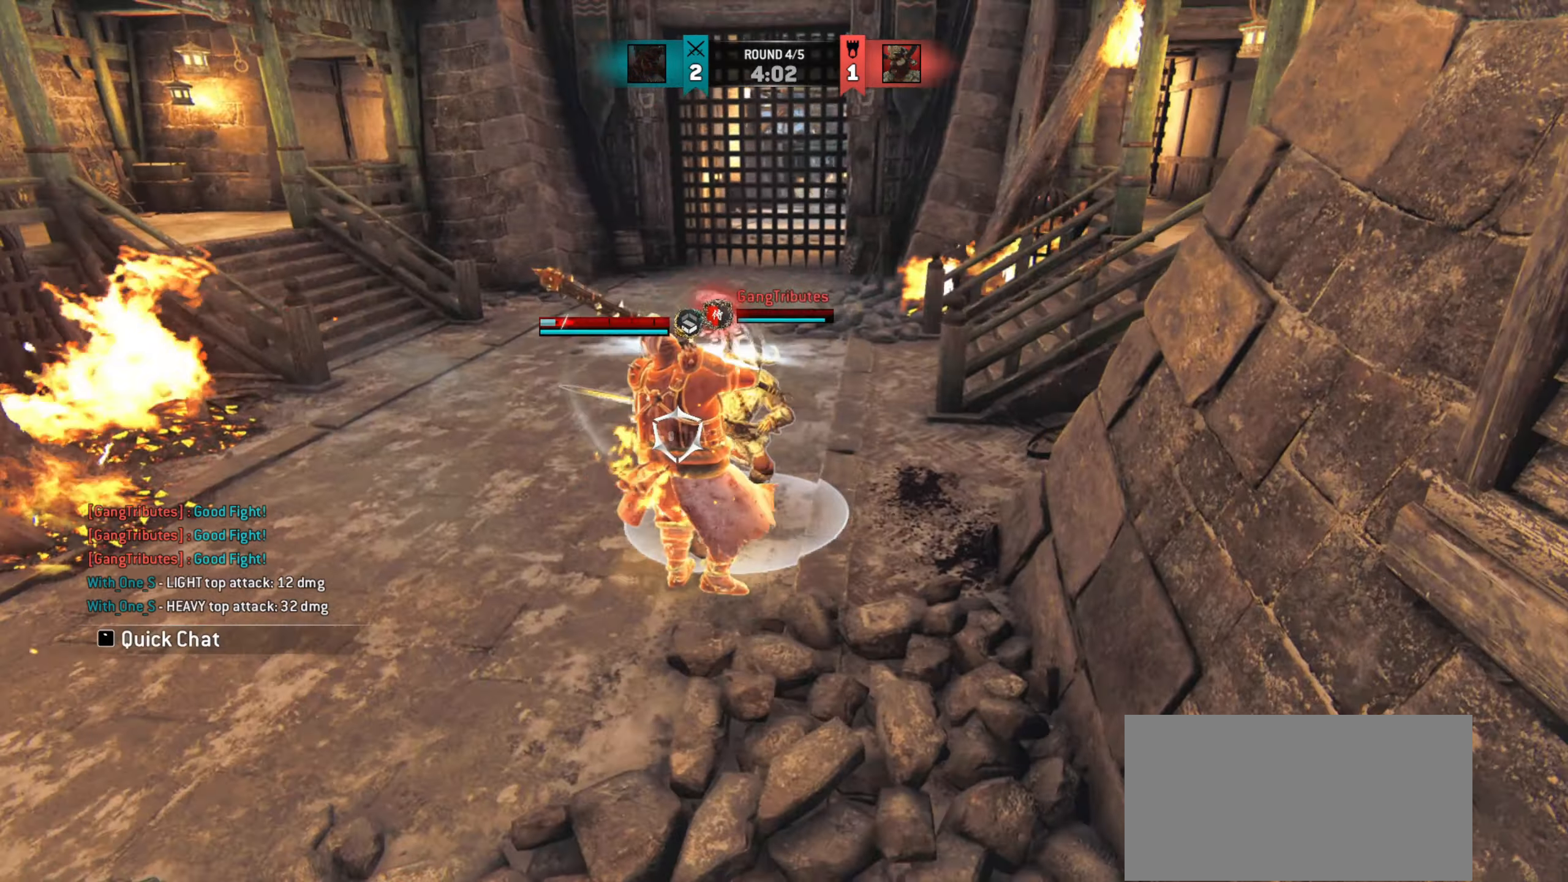
{"keys": [], "mouse": [], "events": [[183, "space", "down"], [250, "space", "up"], [300, "w", "up"]]}
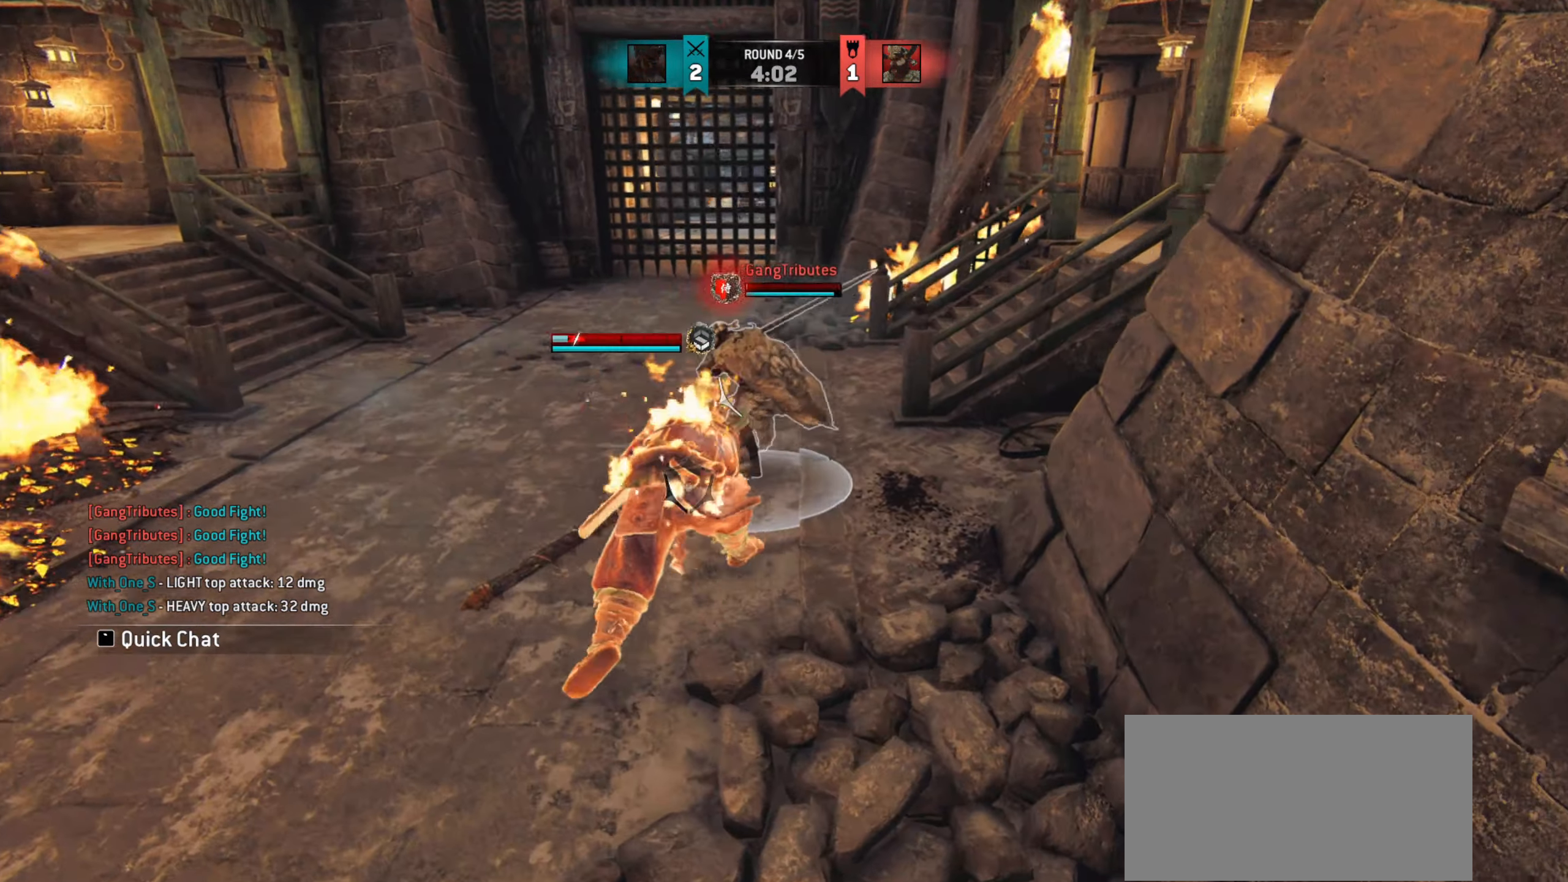
{"keys": ["w"], "mouse": [], "events": [[501, "w", "down"]]}
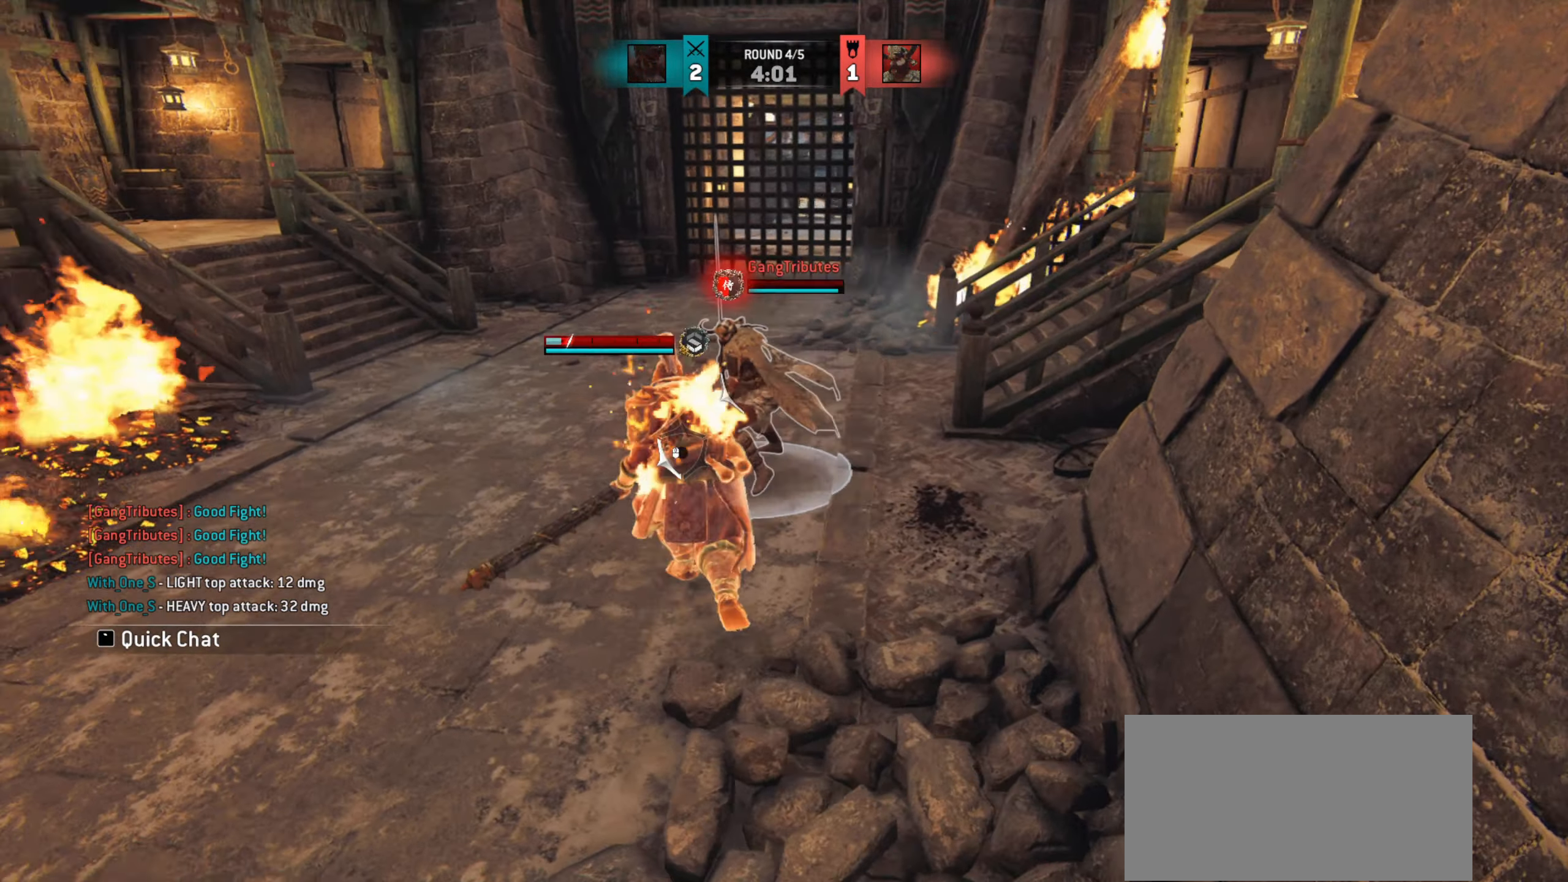
{"keys": ["d", "w"], "mouse": [], "events": [[17, "d", "down"], [200, "d", "up"], [450, "d", "down"]]}
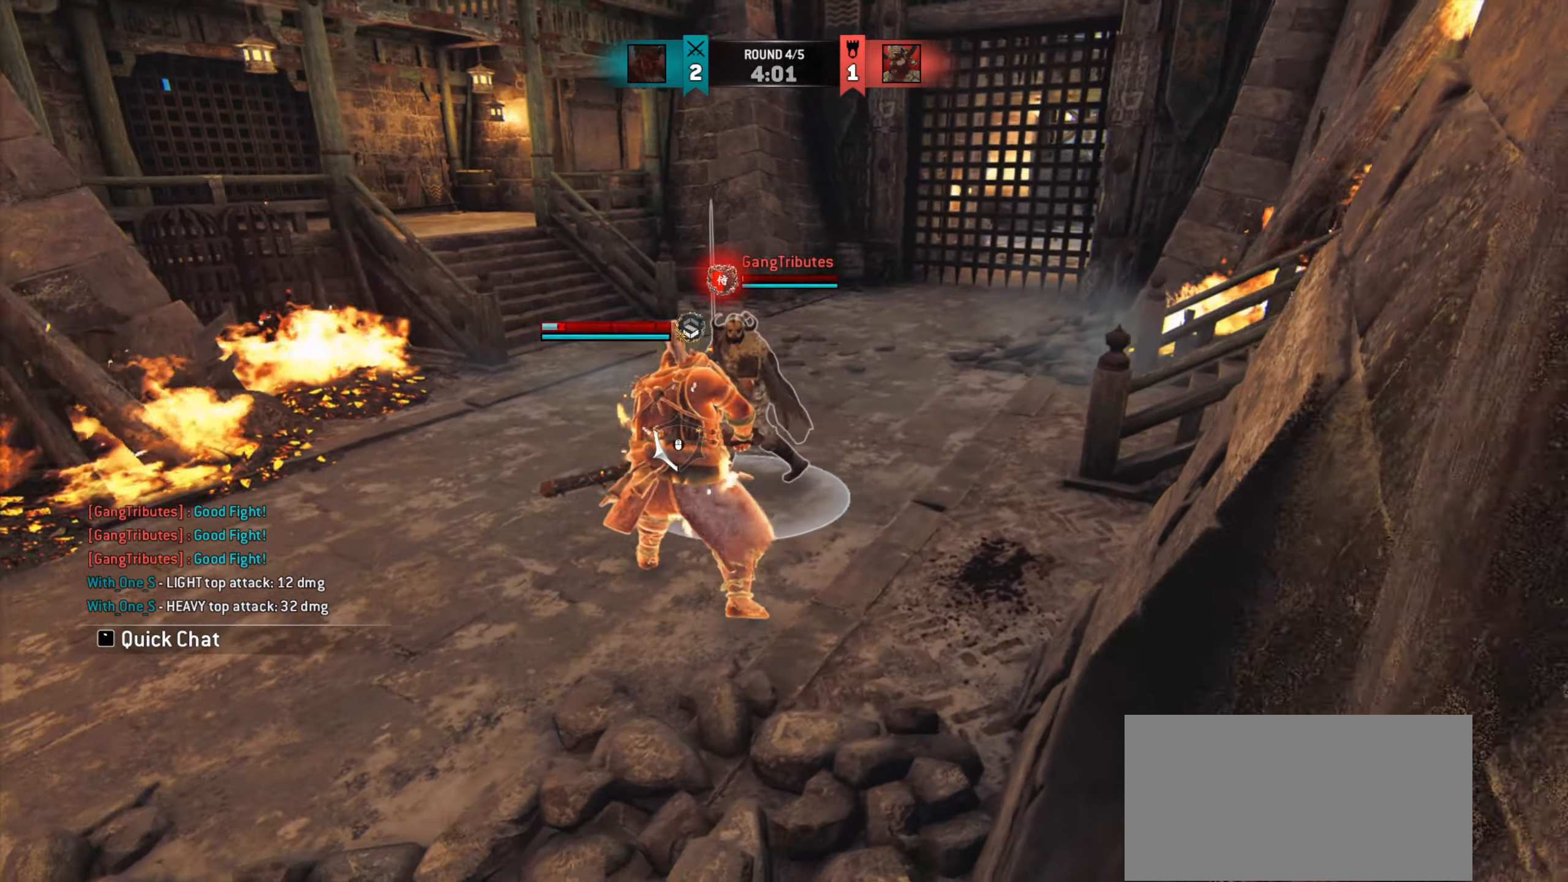
{"keys": ["d"], "mouse": [], "events": [[351, "w", "up"]]}
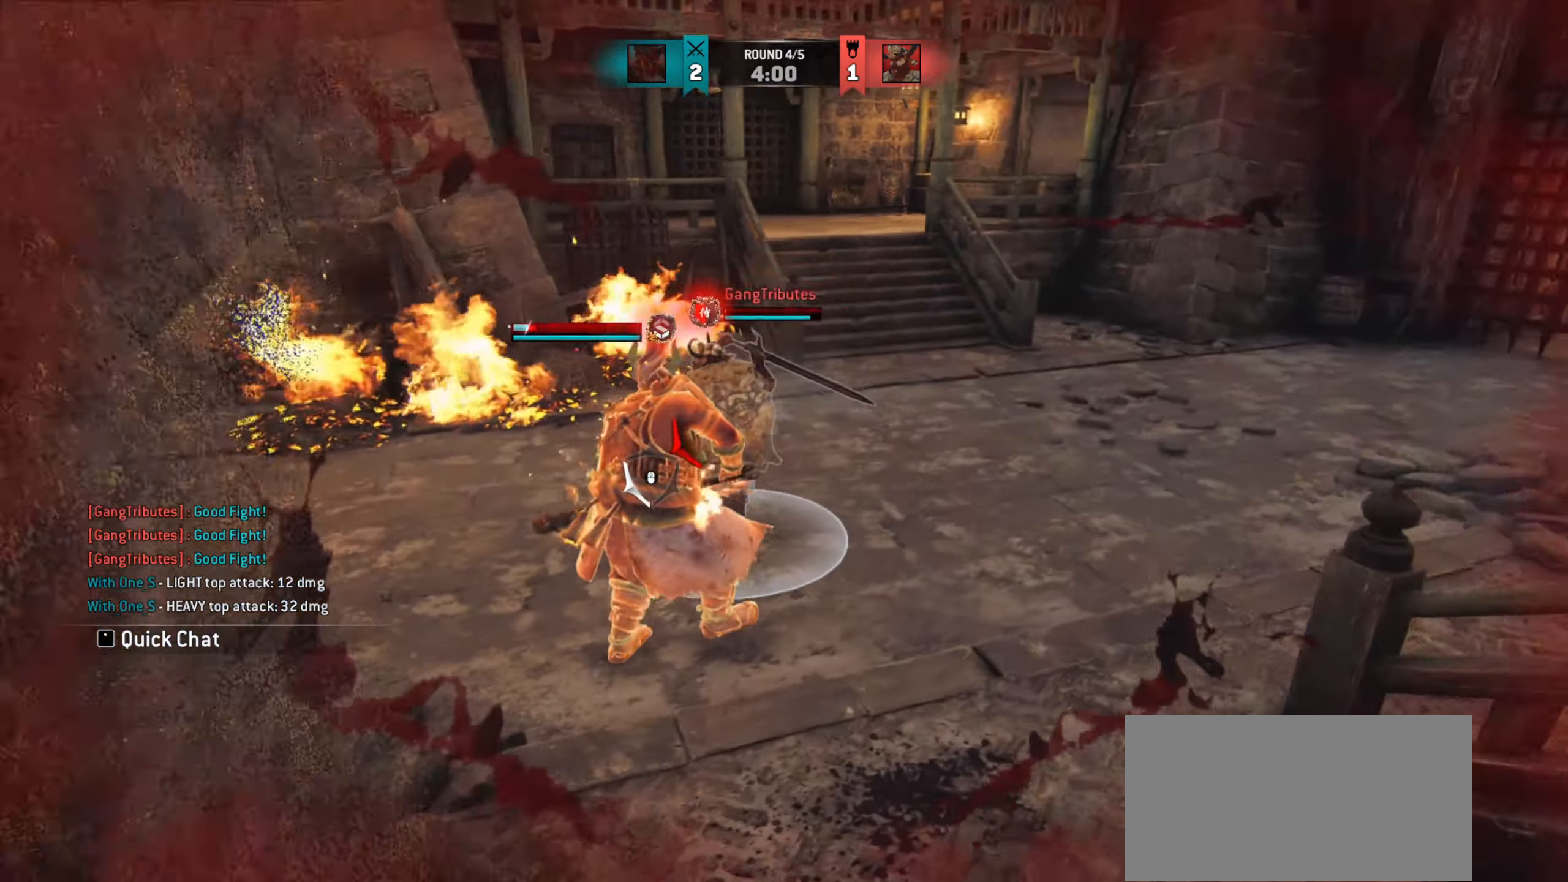
{"keys": ["d"], "mouse": [], "events": []}
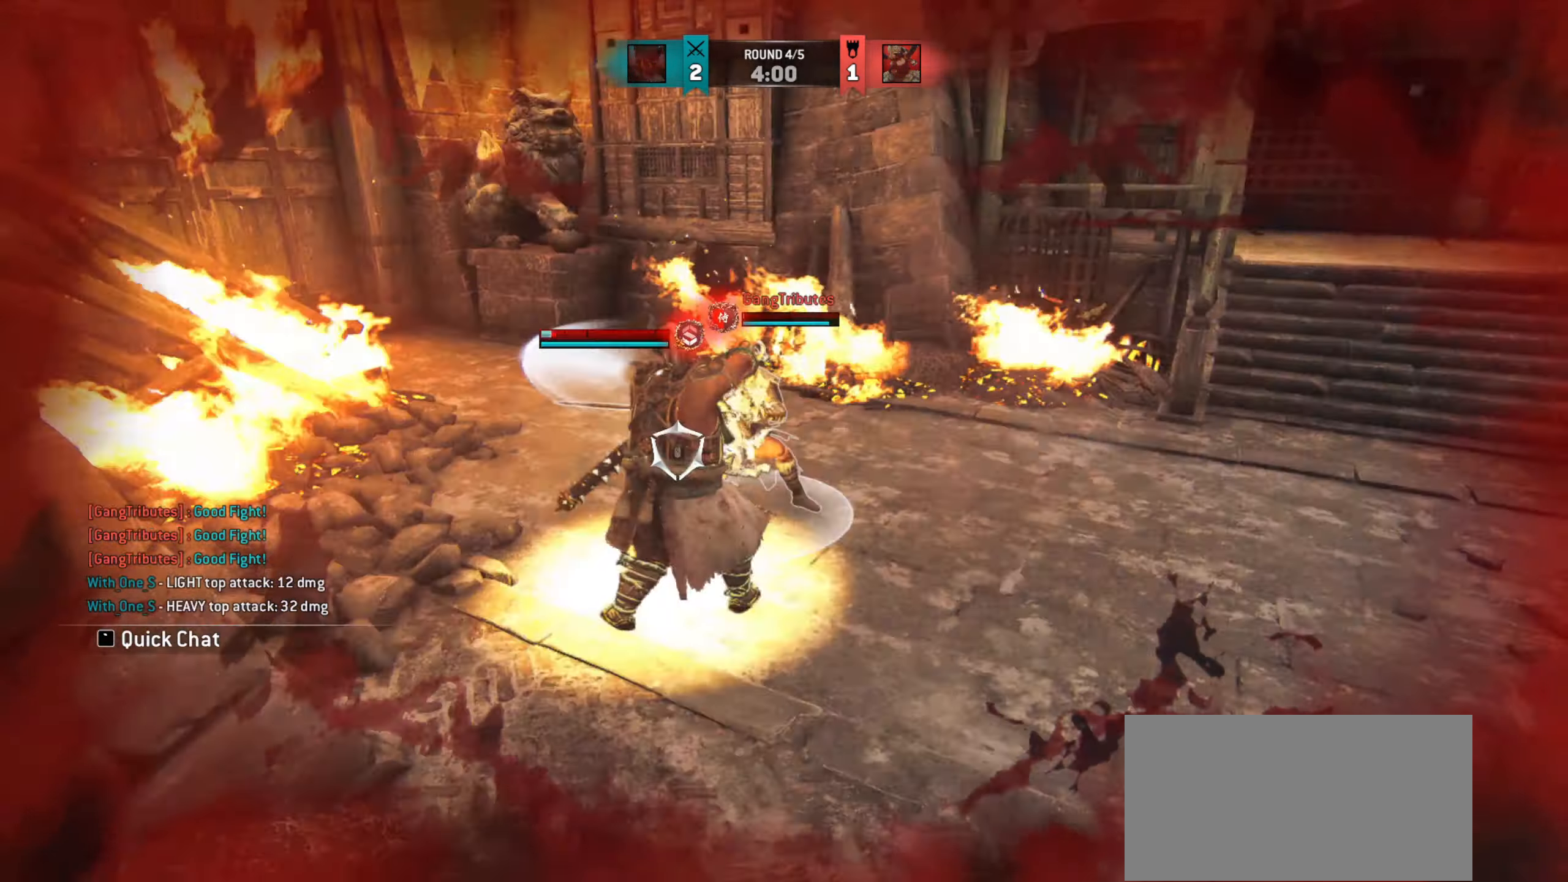
{"keys": ["d"], "mouse": [], "events": [[50, "w", "down"], [184, "w", "up"], [384, "w", "down"], [501, "w", "up"]]}